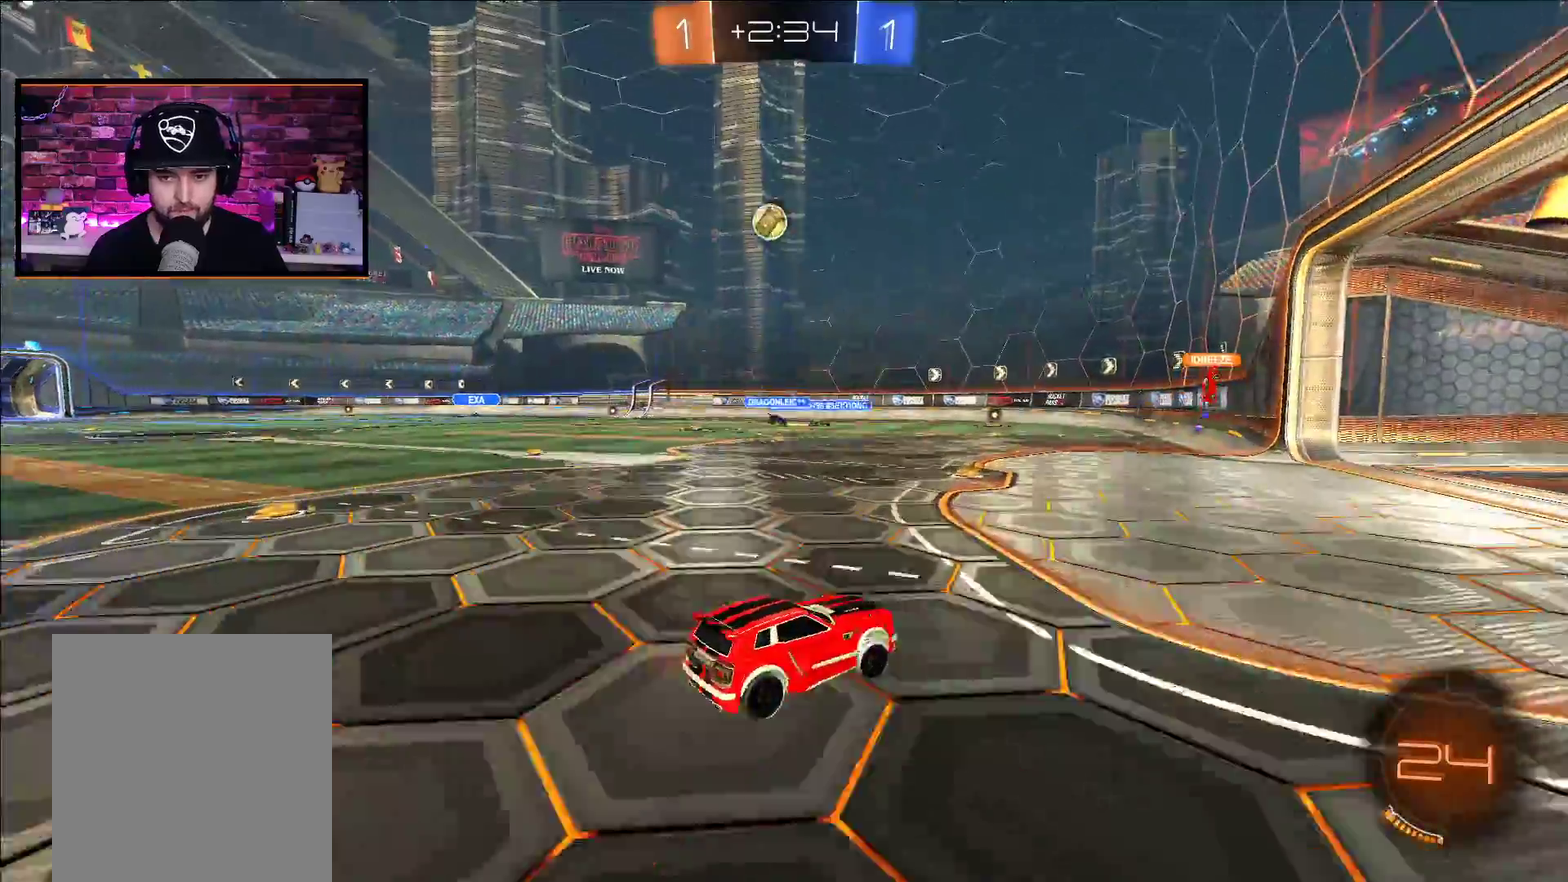
Gameplay with a controller (Xbox layout); each line is a JSON object with the inputs held at the frame after it. "events" lists button and stick changes between this image and that frame as [ms after this image, input, new state], when the widget could be followed in between.
{"buttons": ["R2"], "left_stick": "center", "right_stick": "center", "events": [[33, "left_stick", "center"], [250, "left_stick", "right"], [383, "left_stick", "center"]]}
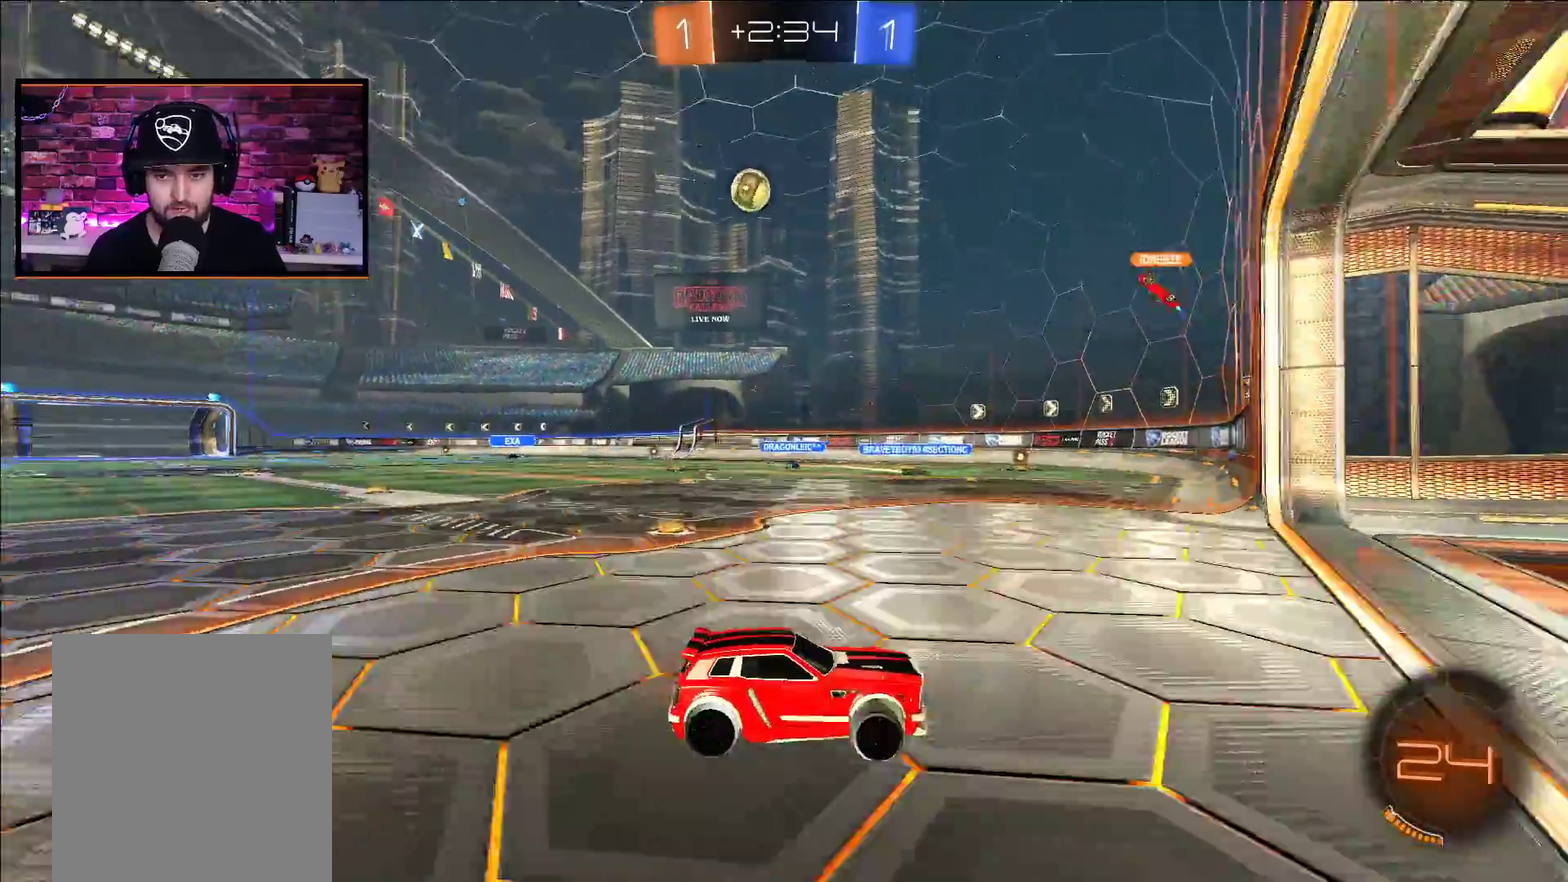
{"buttons": ["R2"], "left_stick": "left", "right_stick": "center", "events": [[83, "left_stick", "left"], [167, "L1", "down"], [433, "L1", "up"]]}
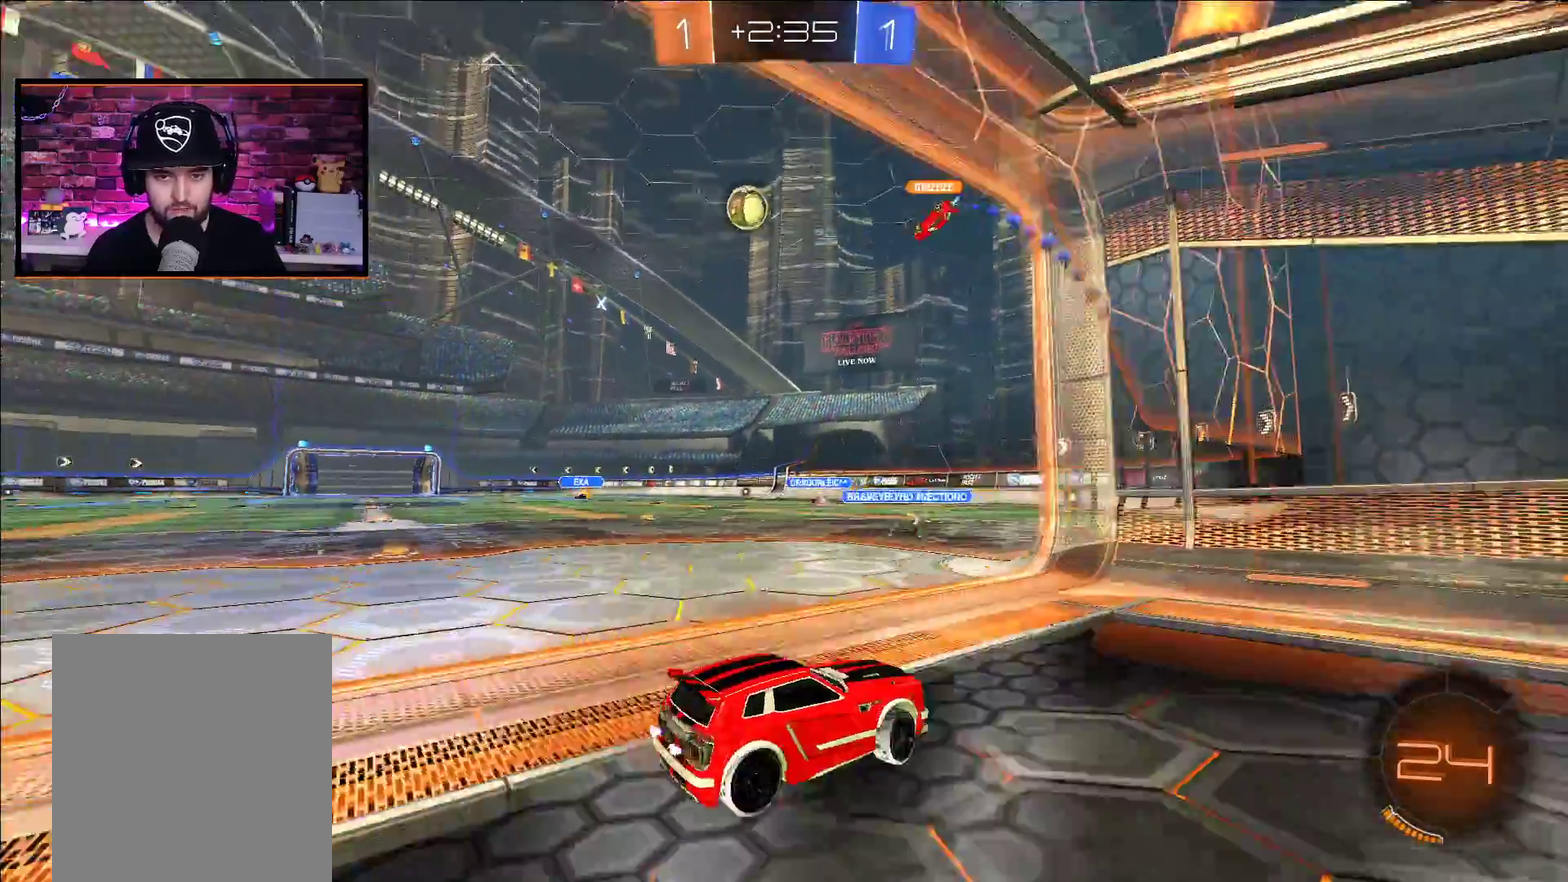
{"buttons": ["R2"], "left_stick": "left", "right_stick": "center"}
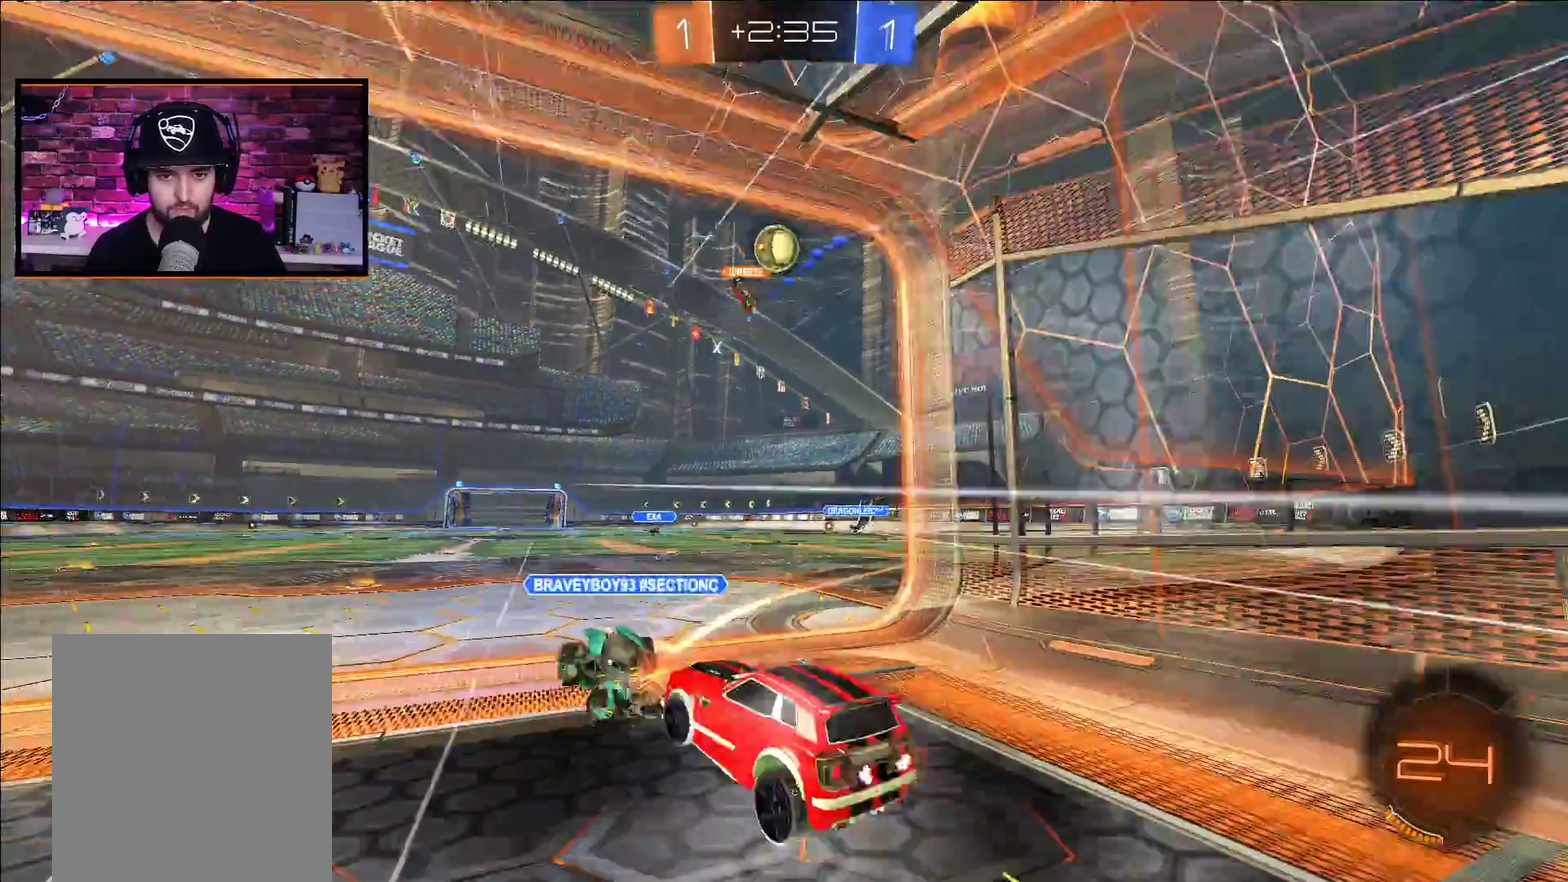
{"buttons": [], "left_stick": "center", "right_stick": "center", "events": [[17, "left_stick", "right"], [133, "left_stick", "center"], [333, "R2", "up"]]}
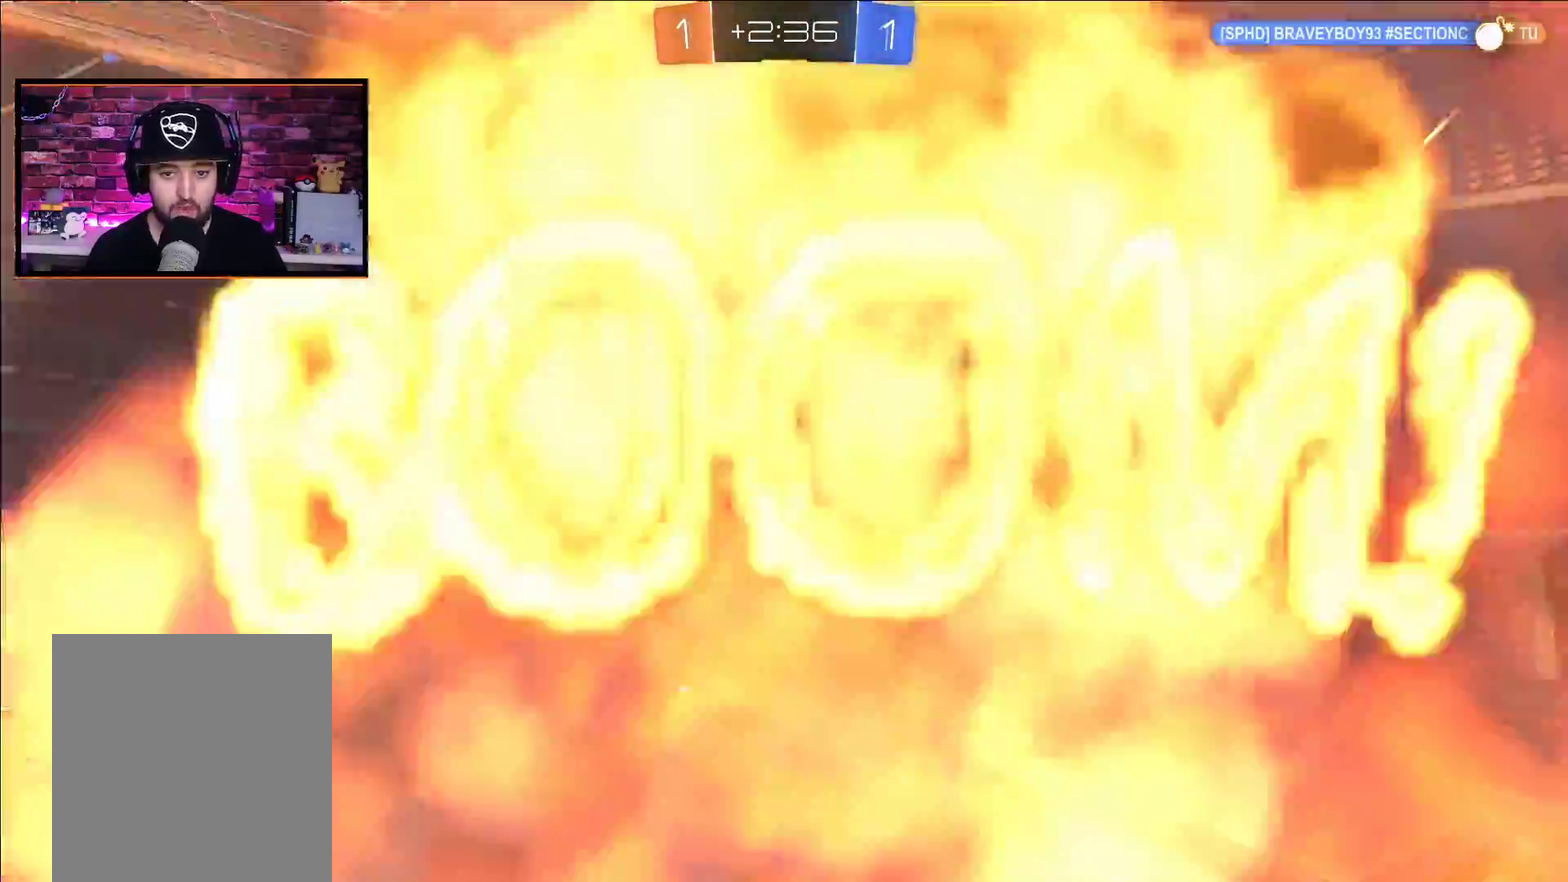
{"buttons": [], "left_stick": "center", "right_stick": "center", "events": [[83, "right_stick", "right"], [150, "right_stick", "center"]]}
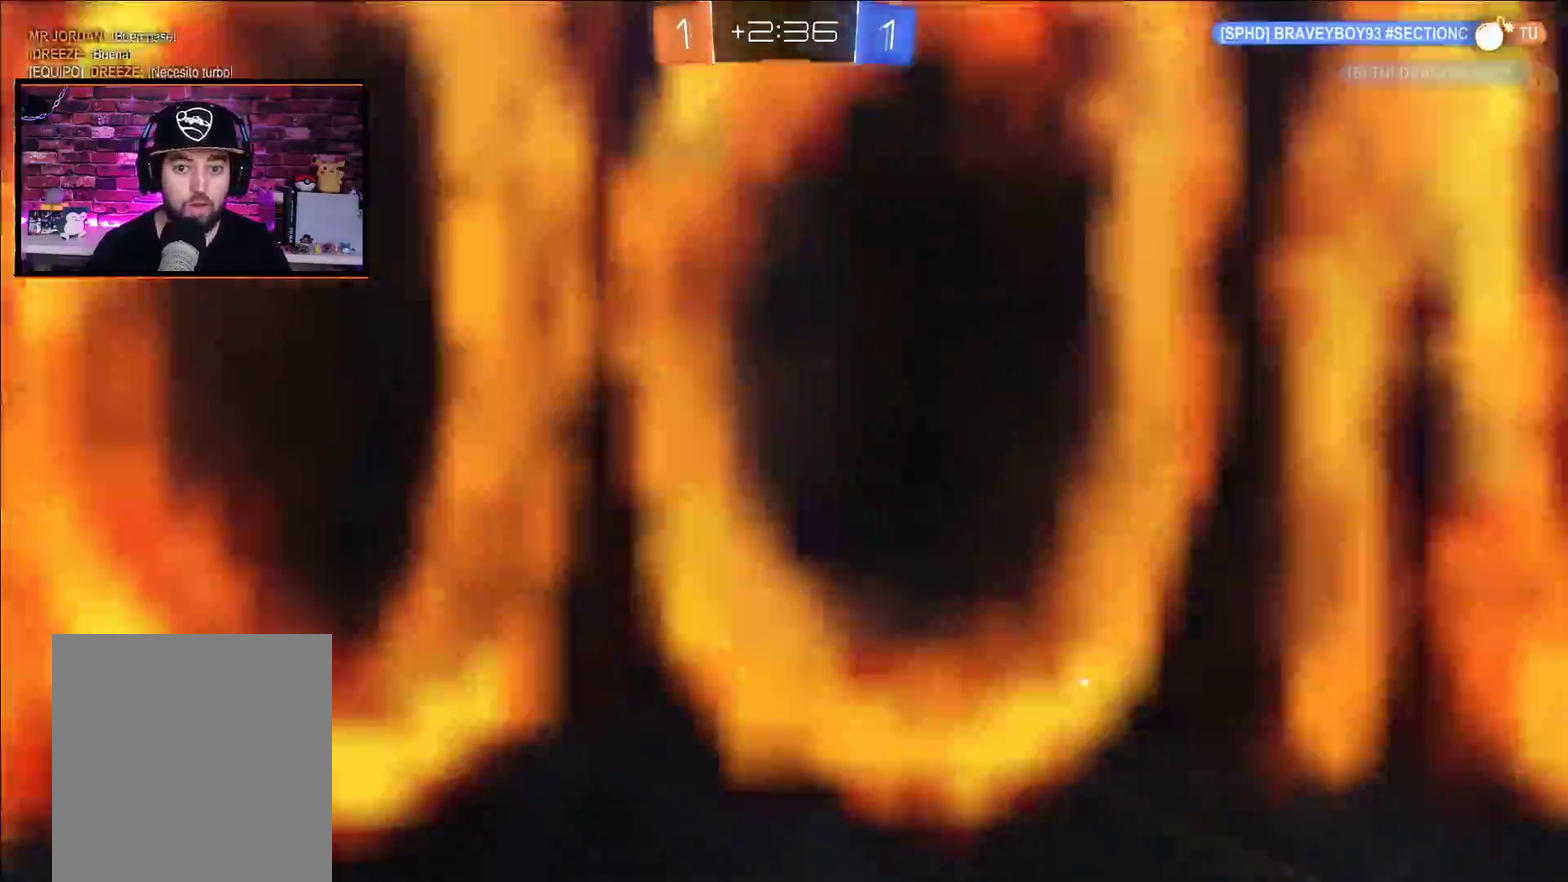
{"buttons": [], "left_stick": "center", "right_stick": "center", "events": []}
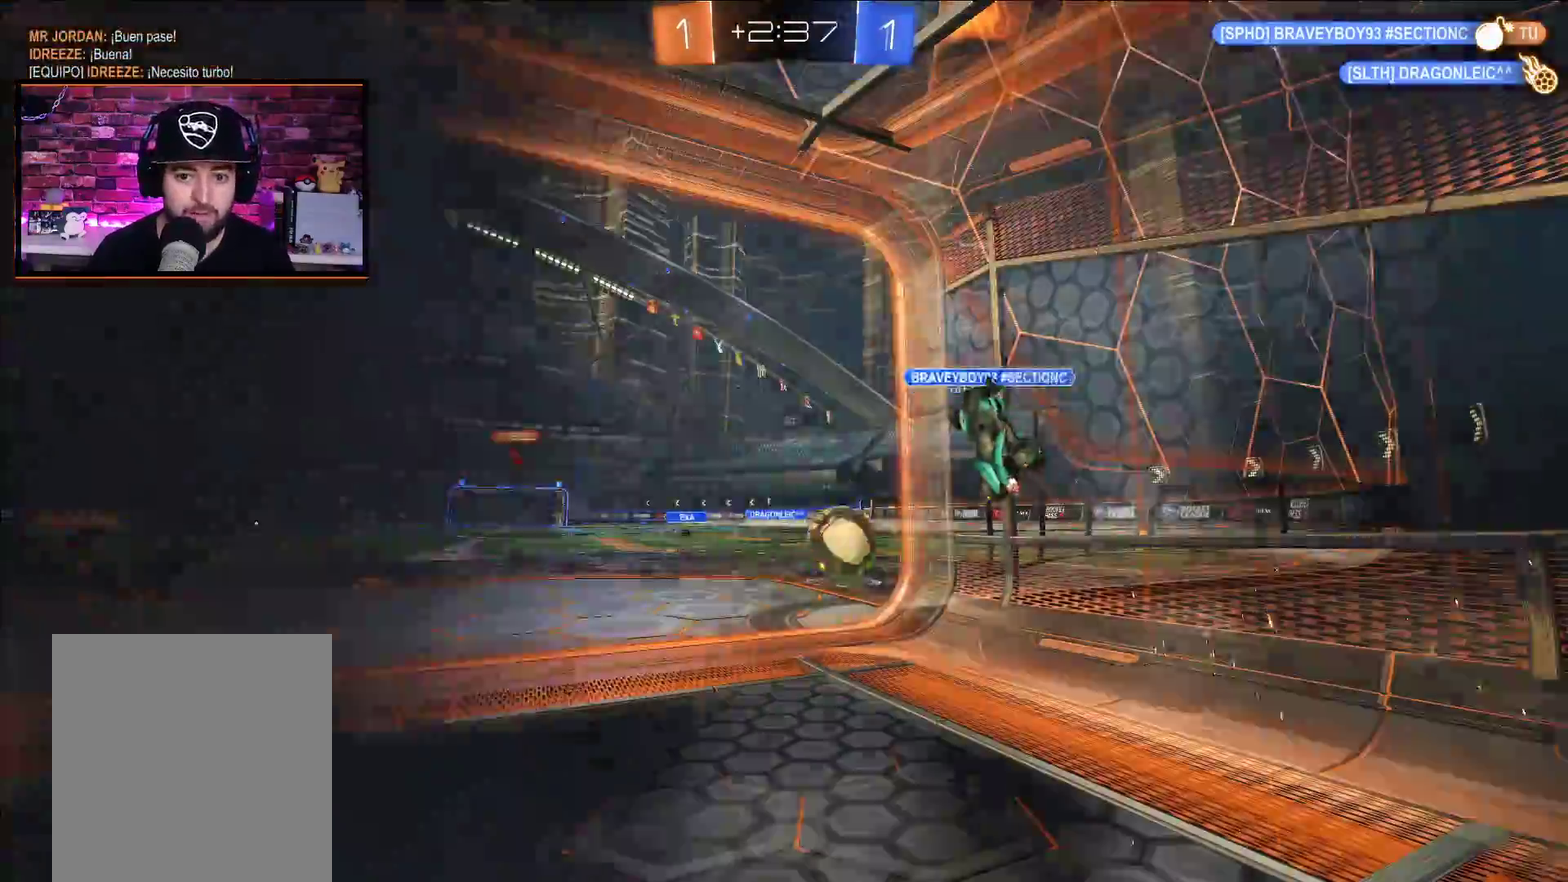
{"buttons": [], "left_stick": "center", "right_stick": "center", "events": []}
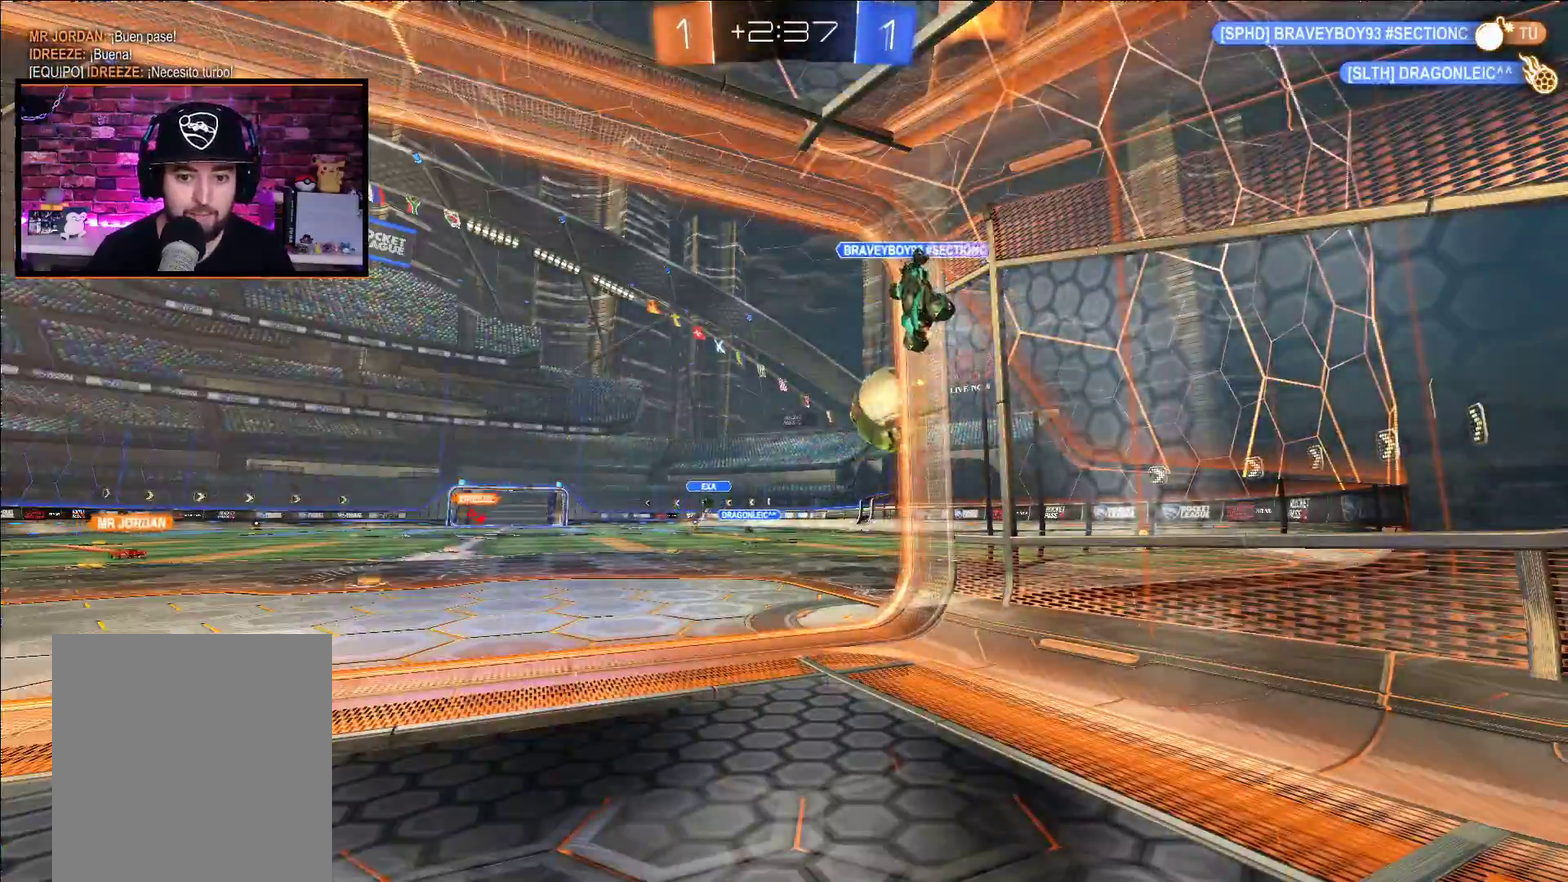
{"buttons": [], "left_stick": "center", "right_stick": "center", "events": []}
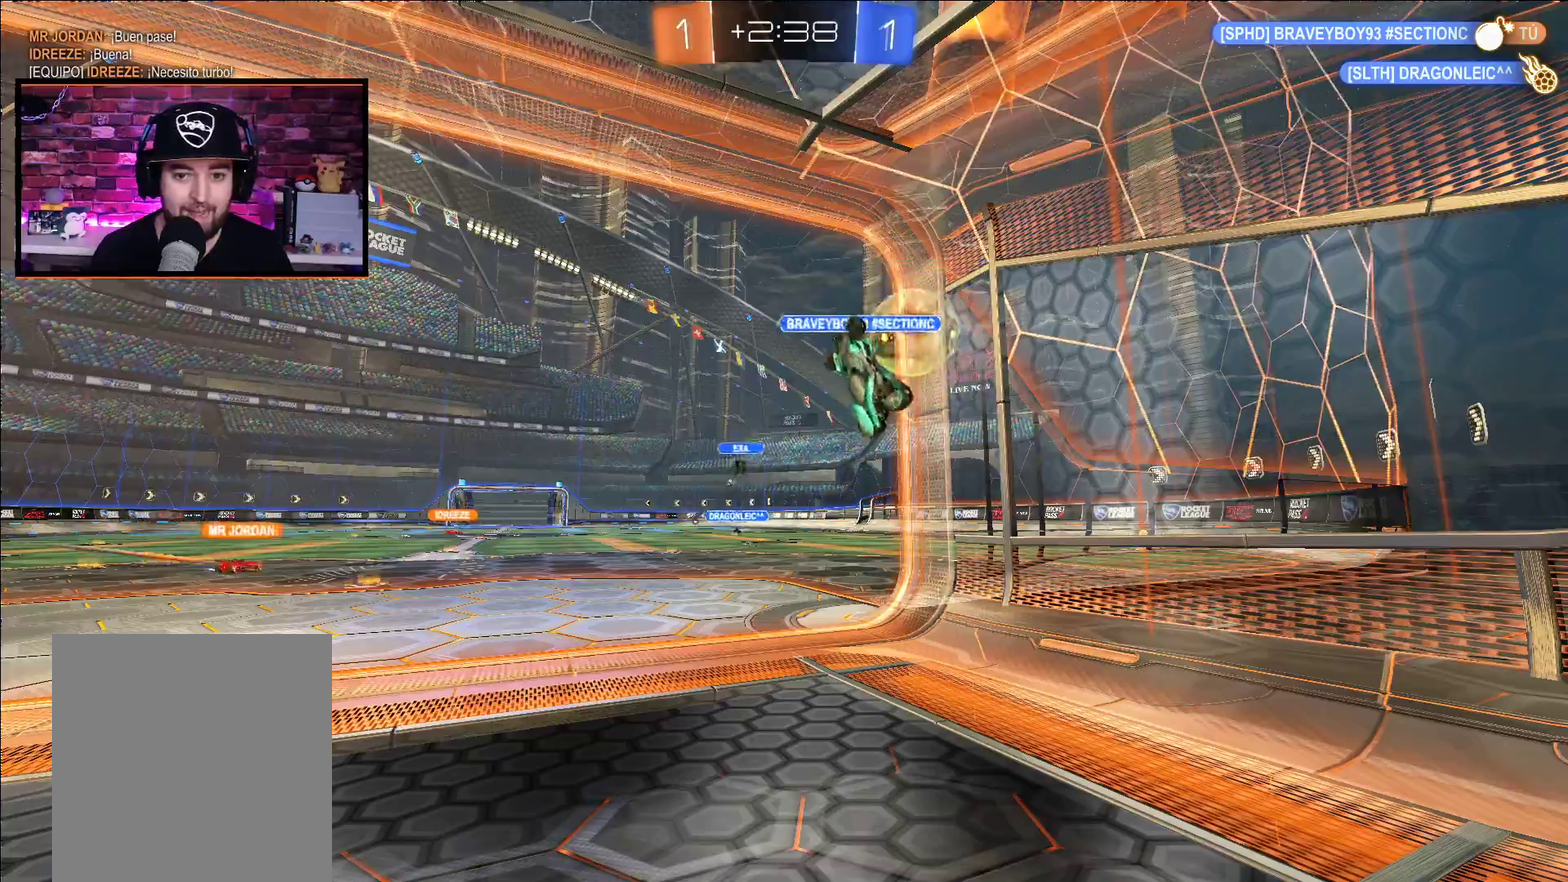
{"buttons": [], "left_stick": "center", "right_stick": "center", "events": []}
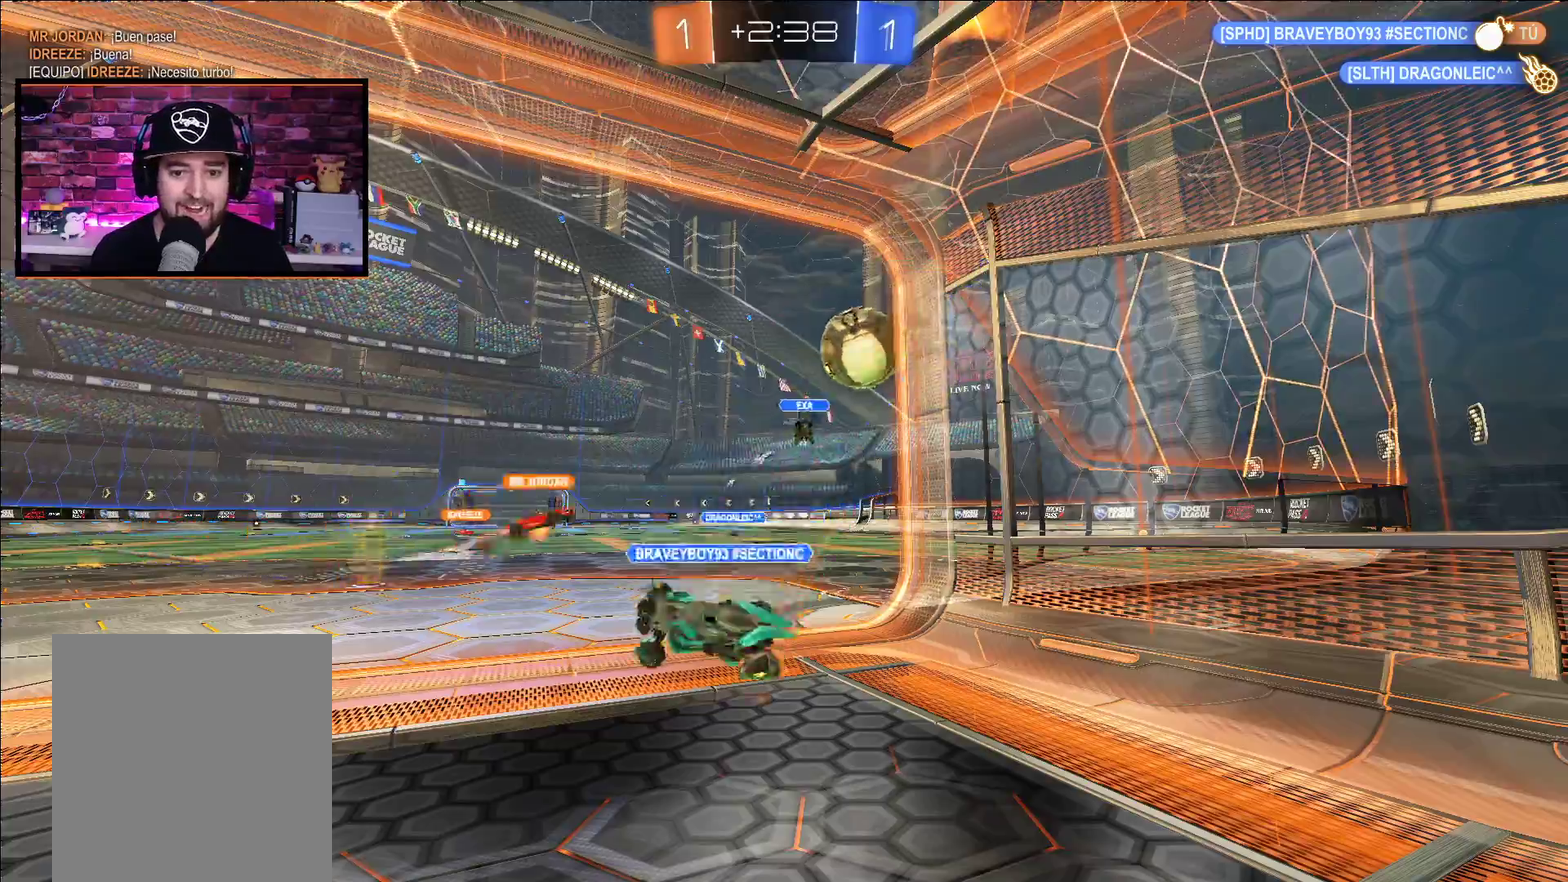
{"buttons": [], "left_stick": "center", "right_stick": "center", "events": []}
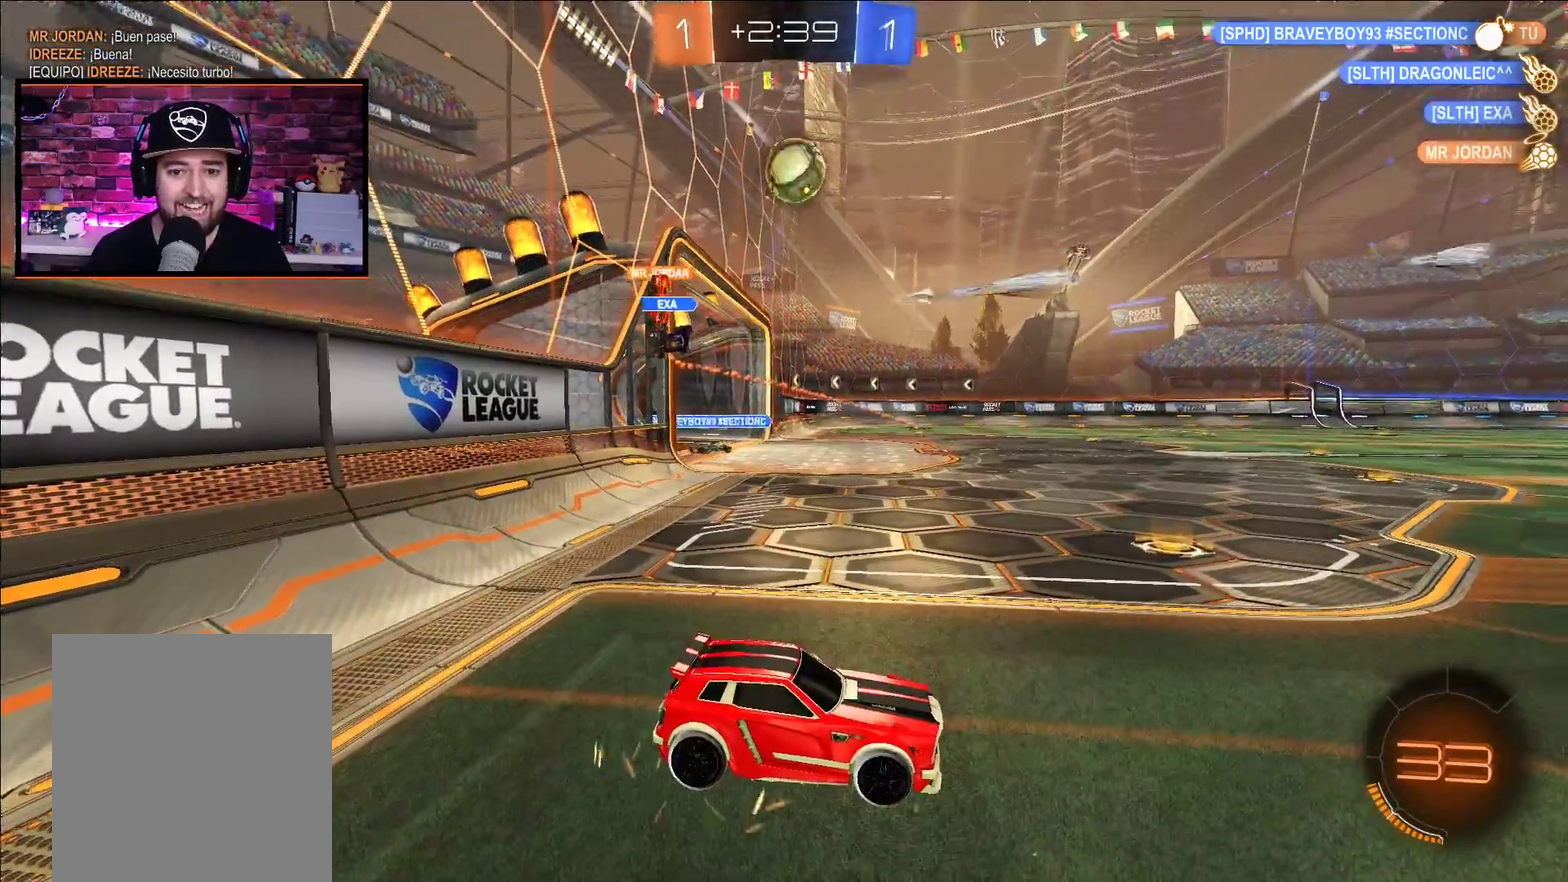
{"buttons": ["R2"], "left_stick": "right", "right_stick": "center", "events": [[217, "left_stick", "left"], [233, "R2", "down"], [367, "left_stick", "right"]]}
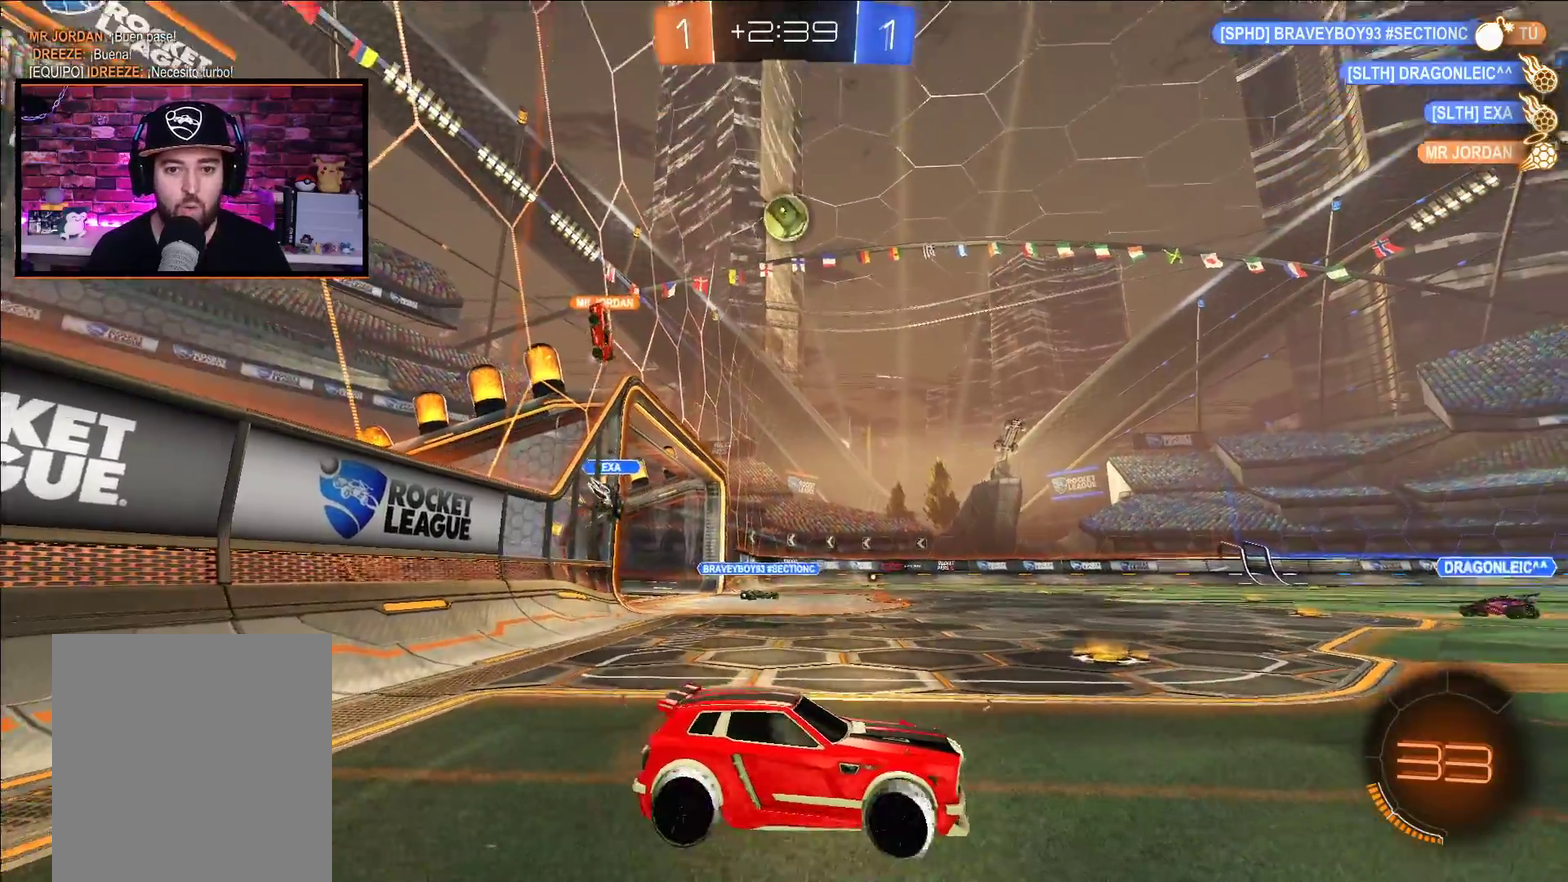
{"buttons": ["R2"], "left_stick": "right", "right_stick": "center", "events": []}
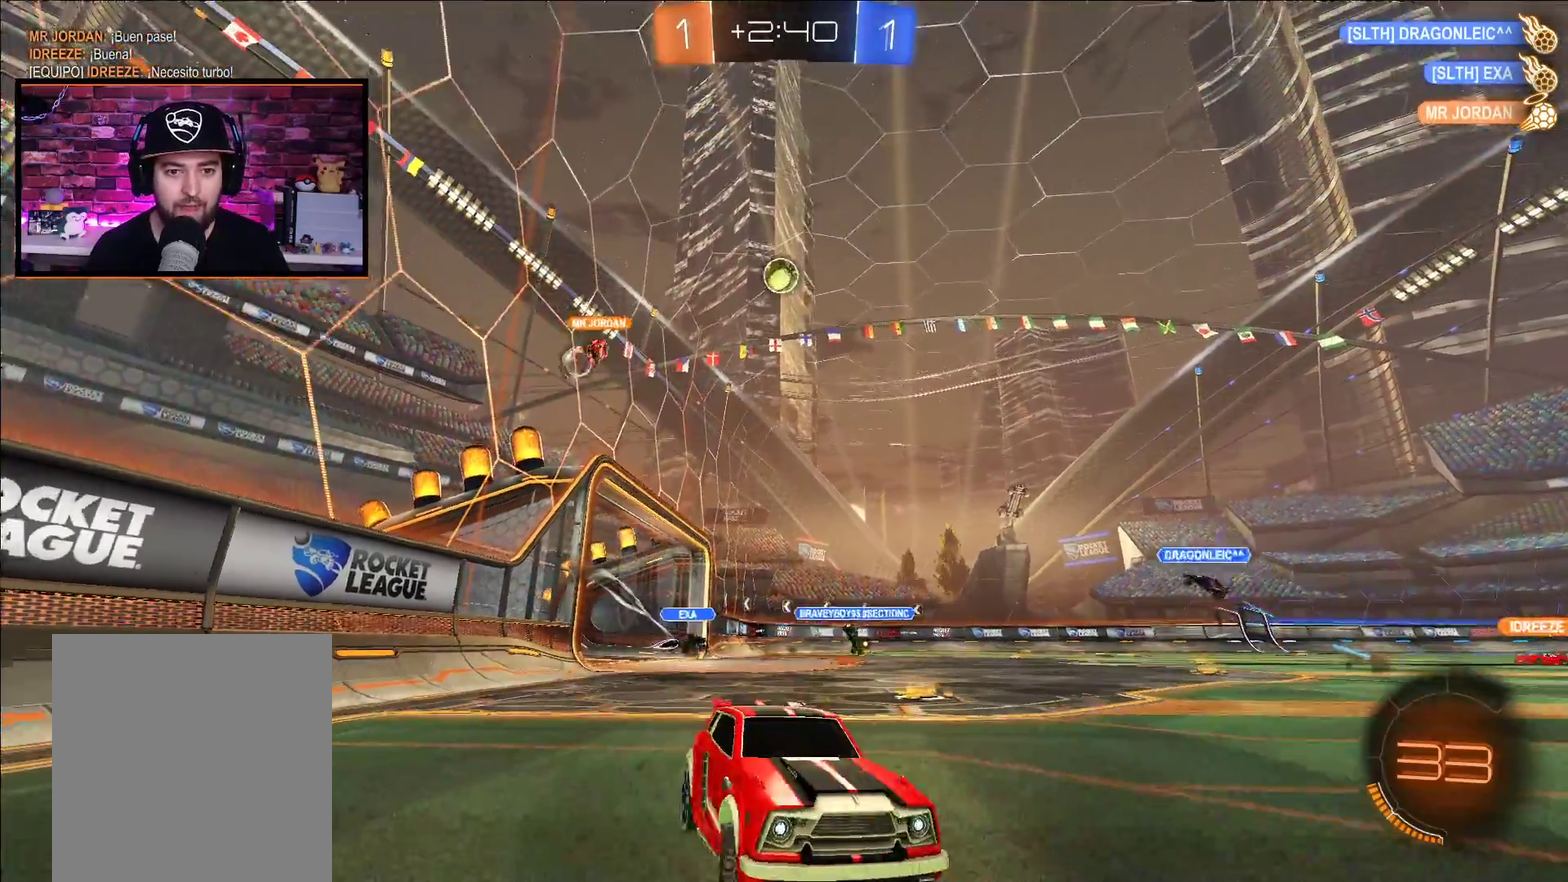
{"buttons": ["L1", "R2"], "left_stick": "right", "right_stick": "center", "events": [[50, "left_stick", "center"], [250, "left_stick", "right"], [417, "L1", "down"]]}
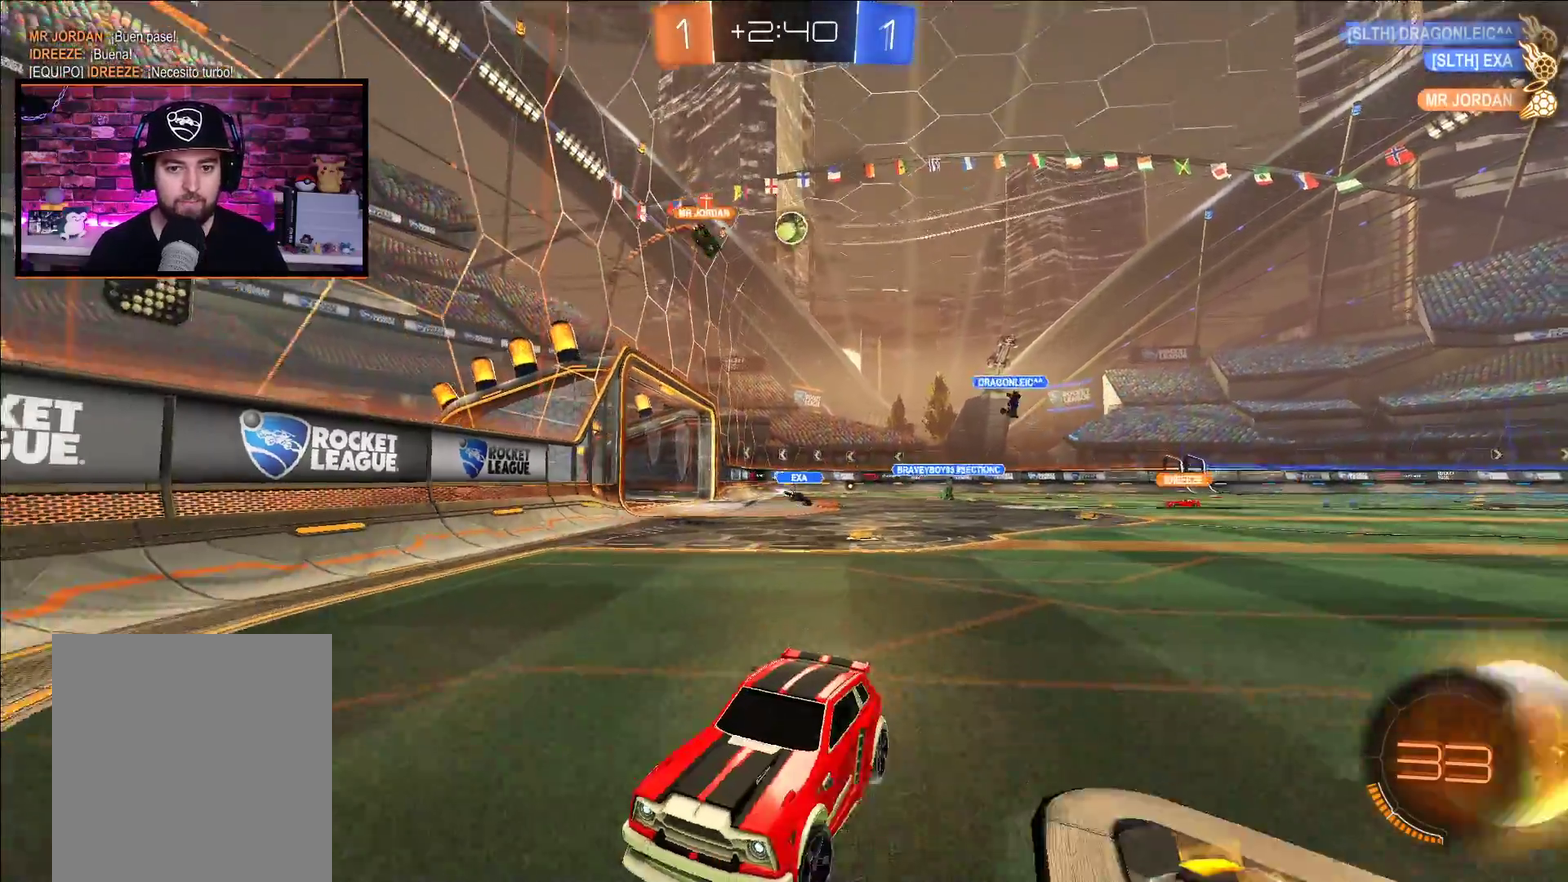
{"buttons": ["R2"], "left_stick": "right", "right_stick": "center", "events": [[83, "L1", "up"]]}
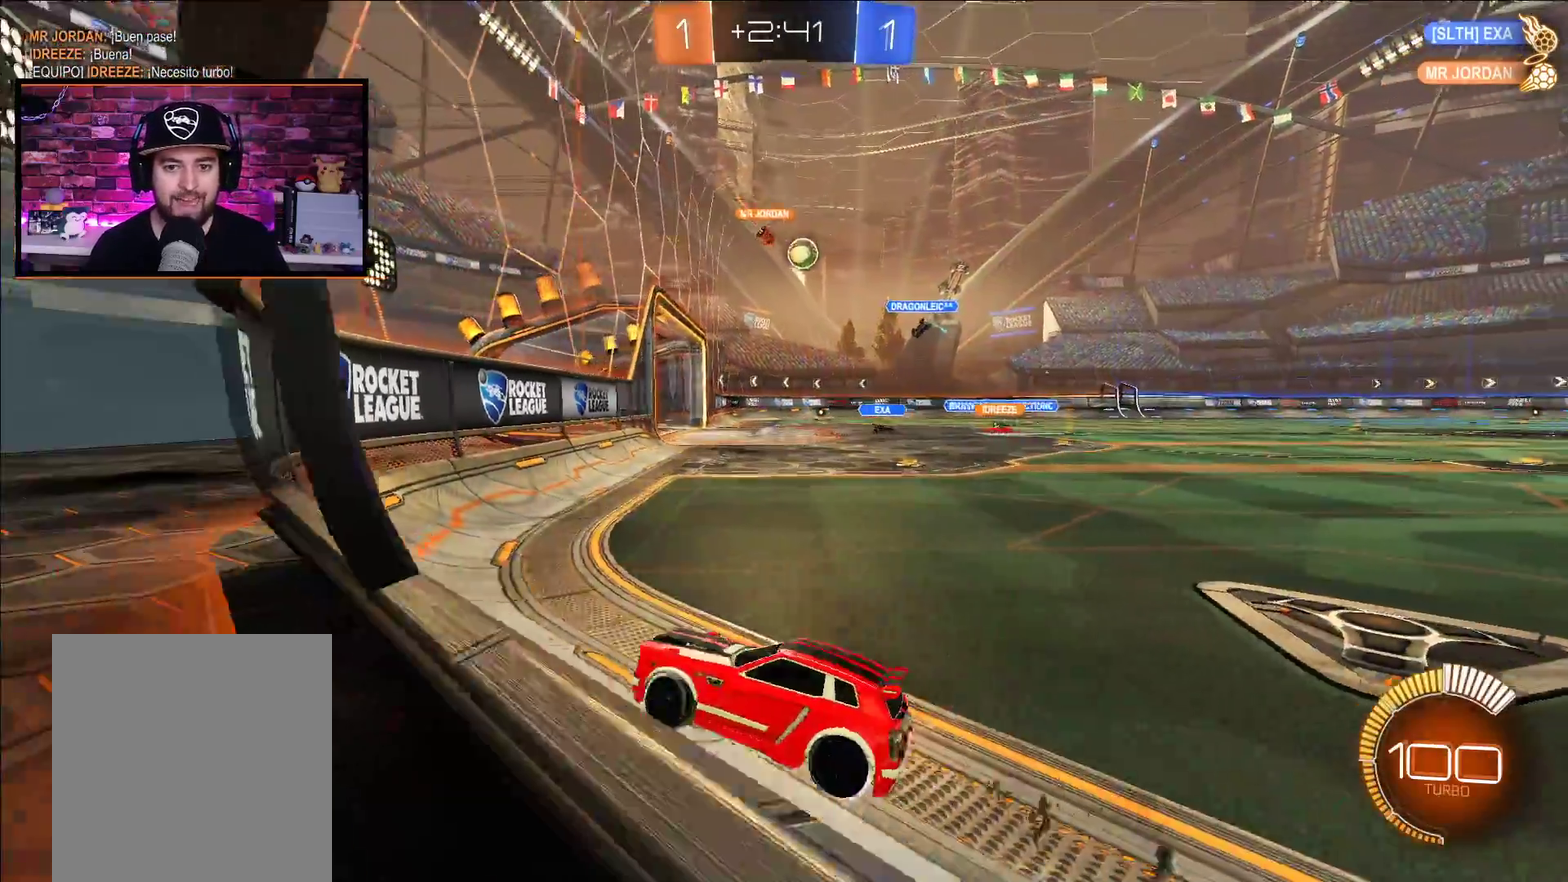
{"buttons": ["R2"], "left_stick": "right", "right_stick": "center", "events": []}
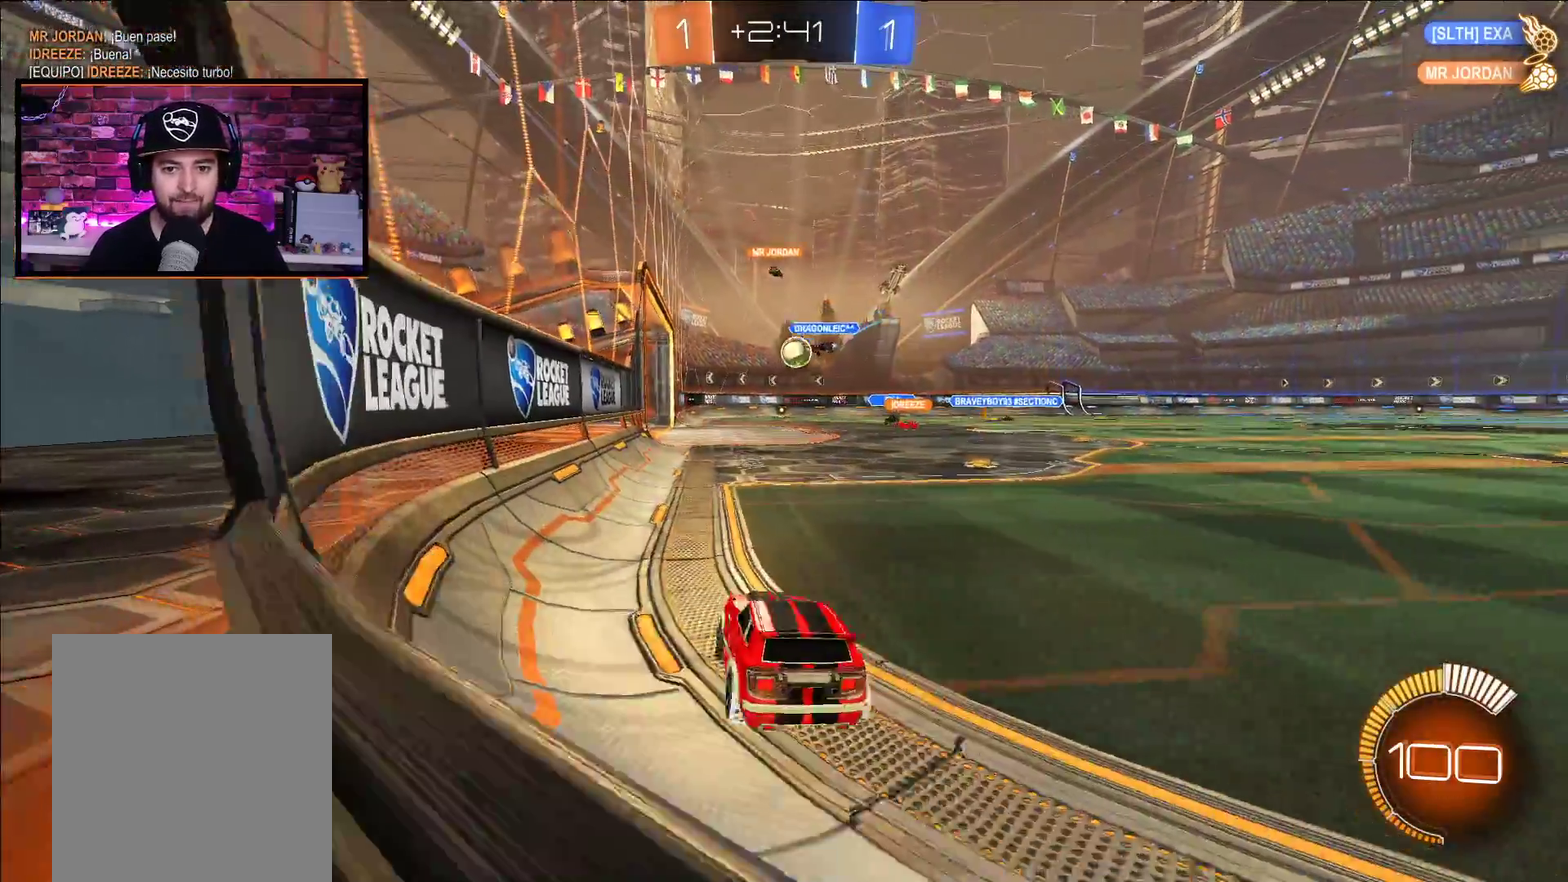
{"buttons": ["R2"], "left_stick": "center", "right_stick": "center", "events": [[67, "left_stick", "center"], [233, "left_stick", "left"], [383, "left_stick", "center"]]}
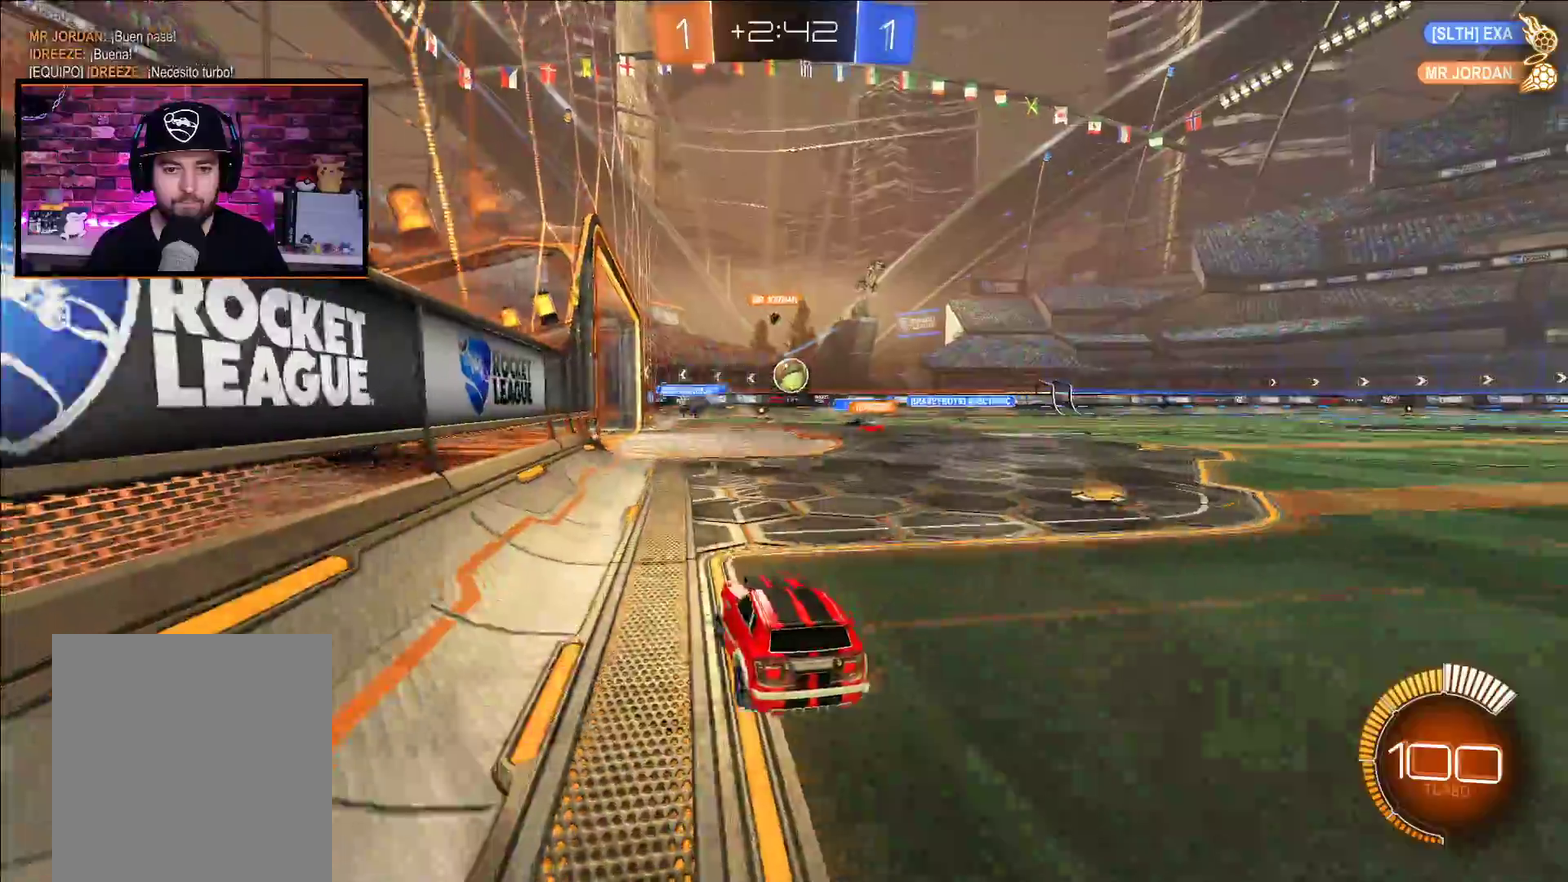
{"buttons": ["A", "X", "R2"], "left_stick": "down", "right_stick": "center", "events": [[17, "left_stick", "right"], [133, "left_stick", "center"], [167, "A", "down"], [167, "X", "down"], [267, "left_stick", "down"], [300, "X", "up"], [333, "left_stick", "center"], [367, "X", "down"], [467, "left_stick", "down"]]}
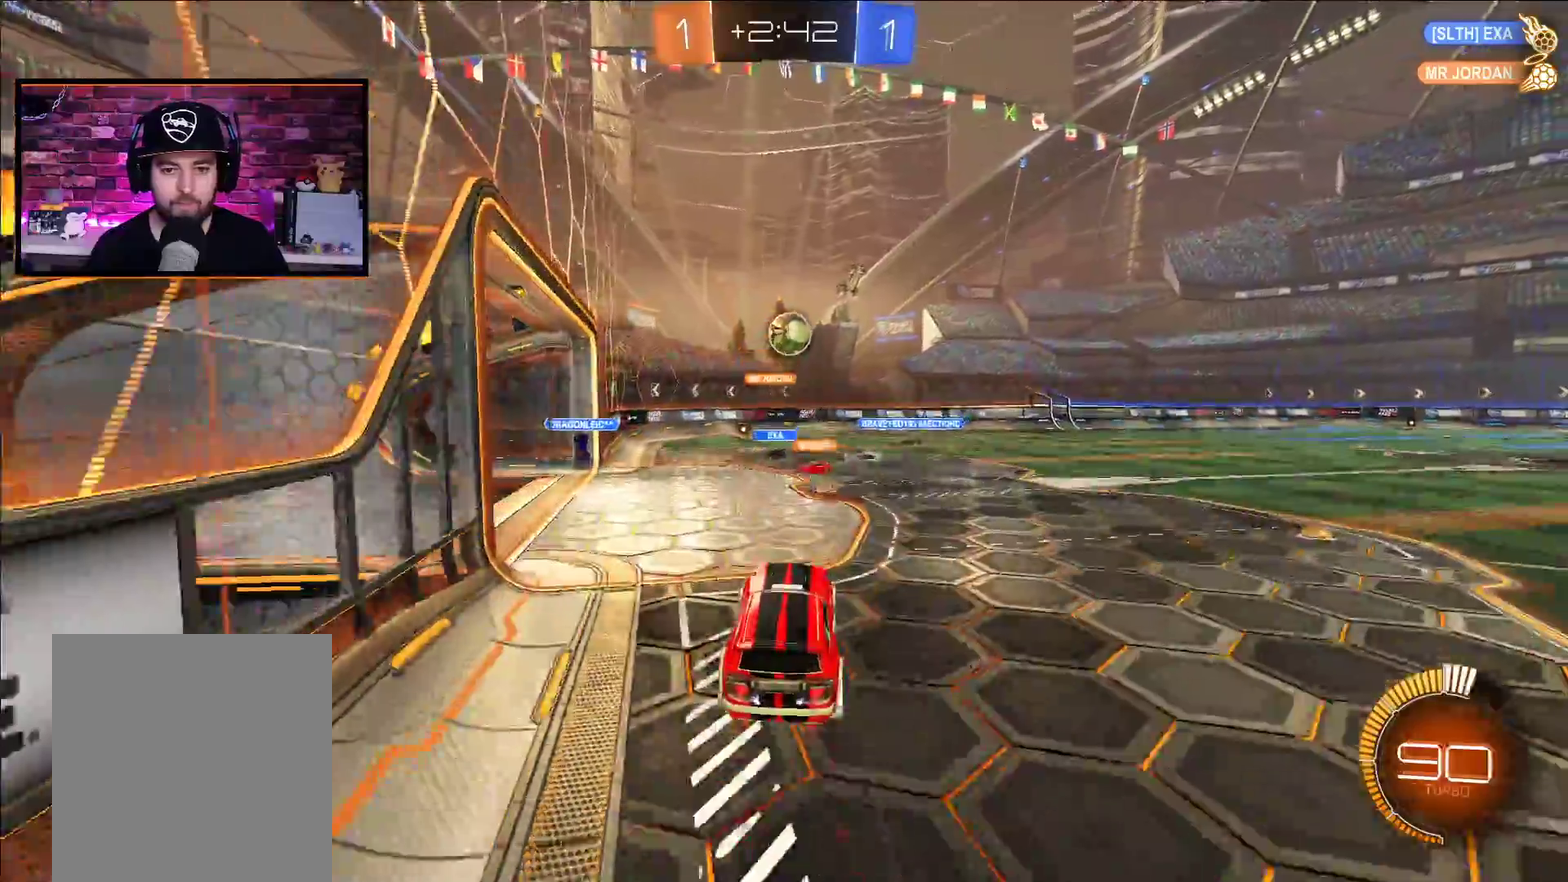
{"buttons": ["A", "R2"], "left_stick": "up", "right_stick": "center", "events": [[67, "X", "up"], [167, "left_stick", "center"], [367, "left_stick", "up"]]}
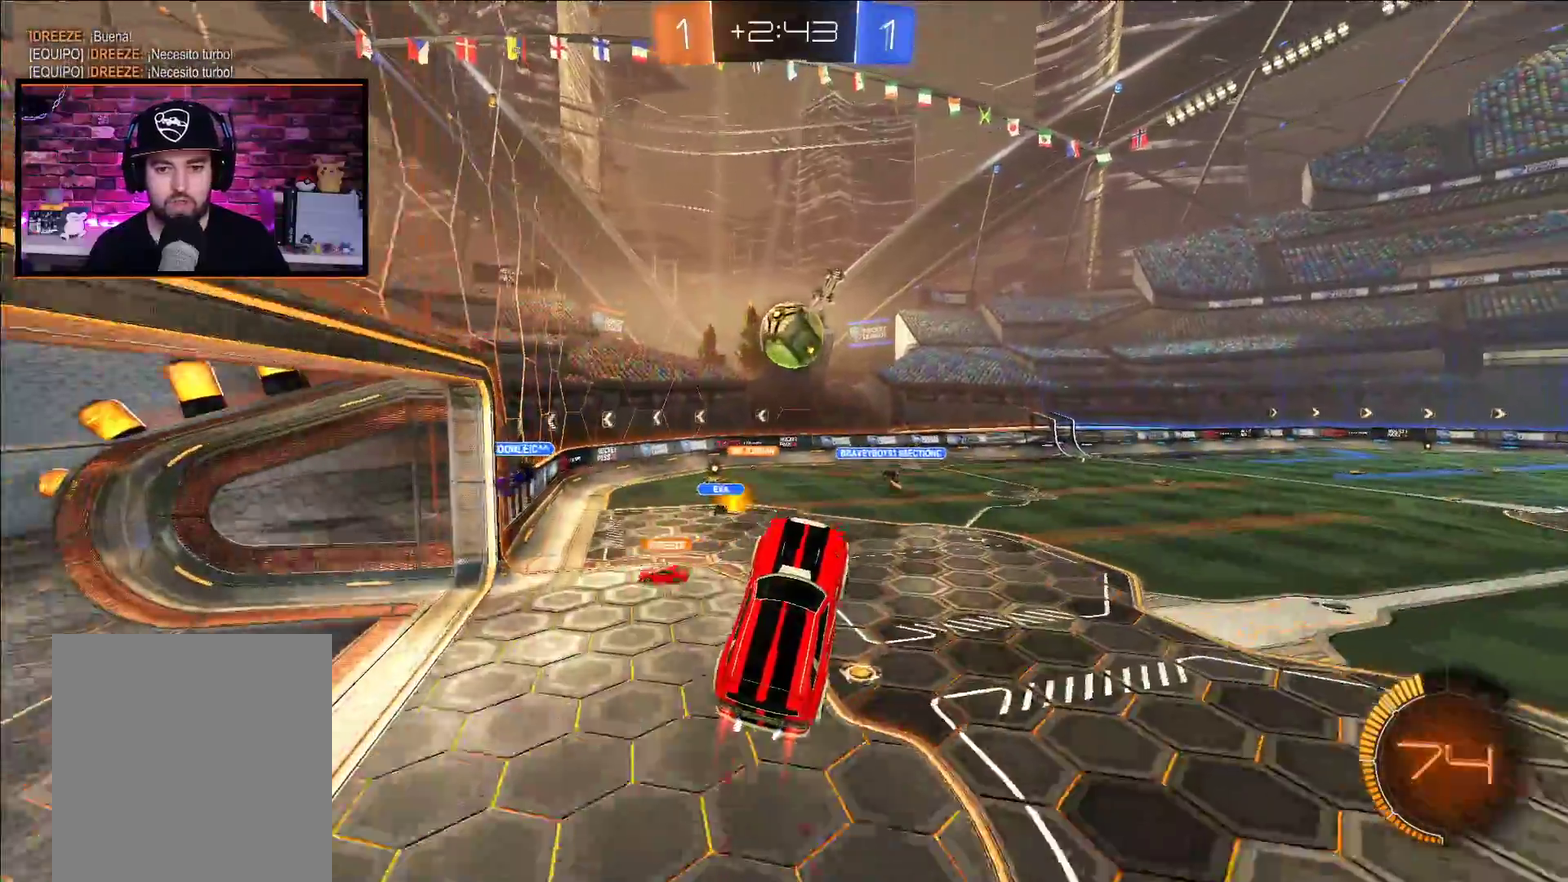
{"buttons": ["A", "R2"], "left_stick": "center", "right_stick": "center", "events": [[117, "left_stick", "center"], [250, "left_stick", "up-left"], [350, "left_stick", "down"], [433, "left_stick", "center"]]}
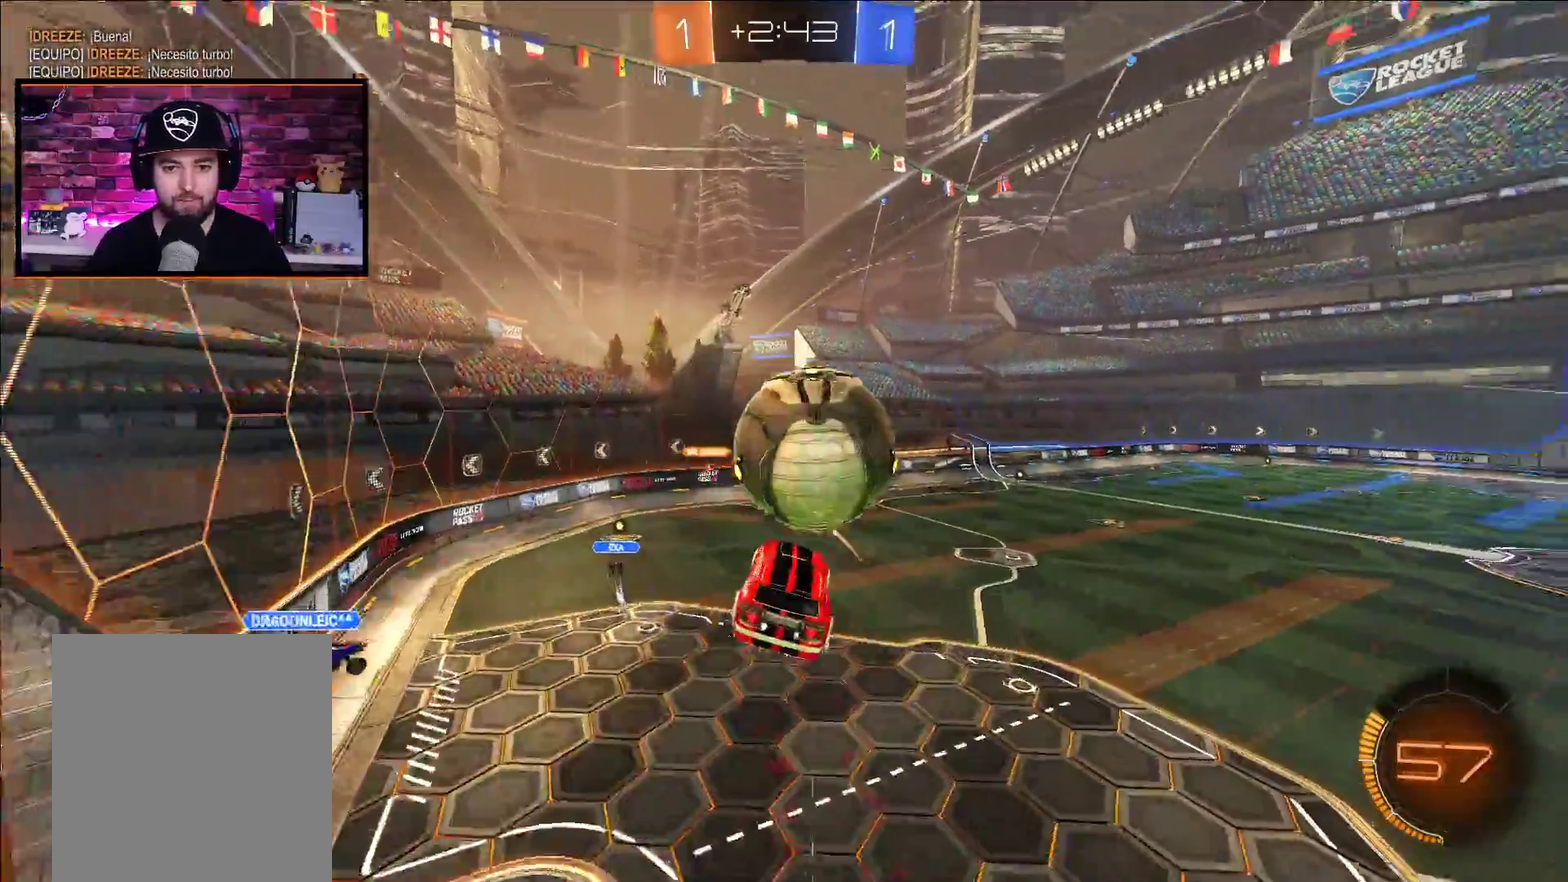
{"buttons": ["R2"], "left_stick": "left", "right_stick": "center", "events": [[17, "left_stick", "right"], [67, "left_stick", "up-right"], [133, "left_stick", "center"], [217, "A", "up"], [317, "left_stick", "left"]]}
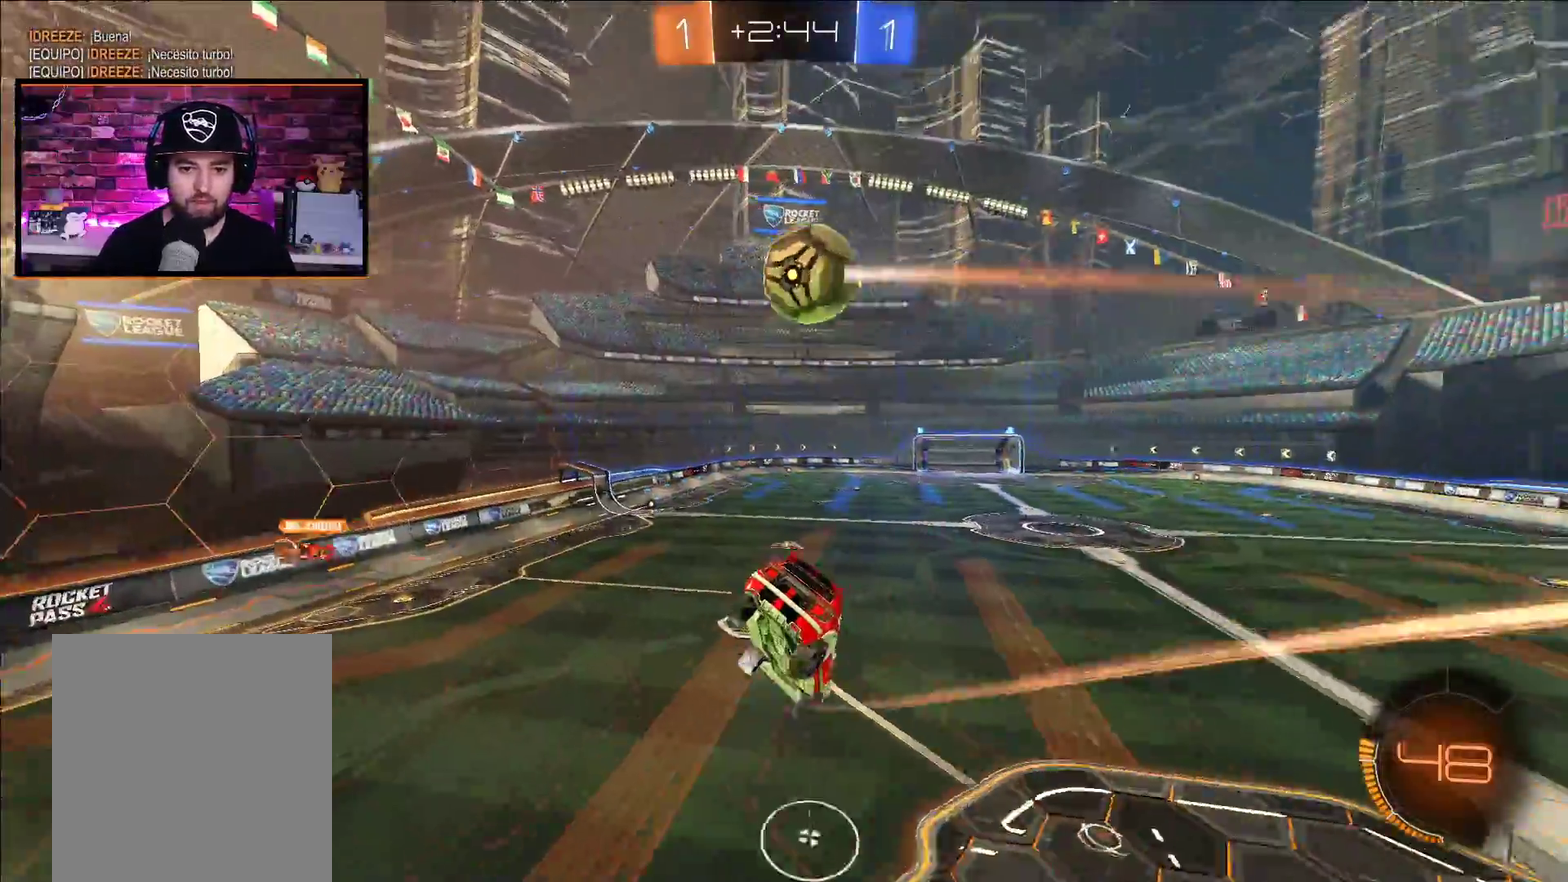
{"buttons": ["R2"], "left_stick": "center", "right_stick": "center", "events": [[167, "left_stick", "center"], [267, "left_stick", "down-left"], [417, "left_stick", "center"]]}
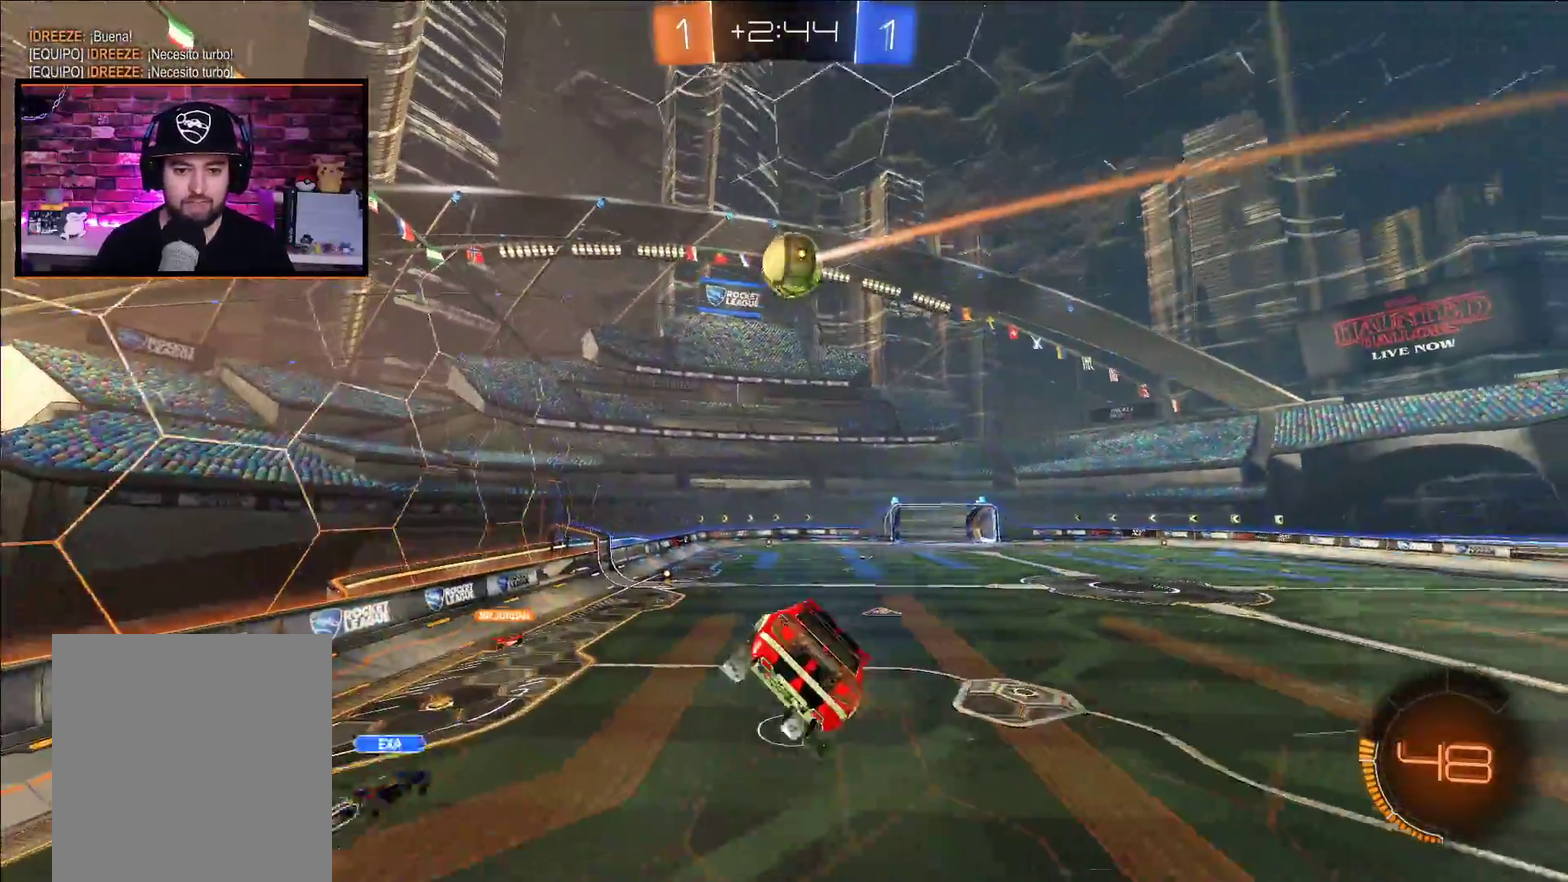
{"buttons": ["R2"], "left_stick": "right", "right_stick": "center", "events": [[467, "left_stick", "right"]]}
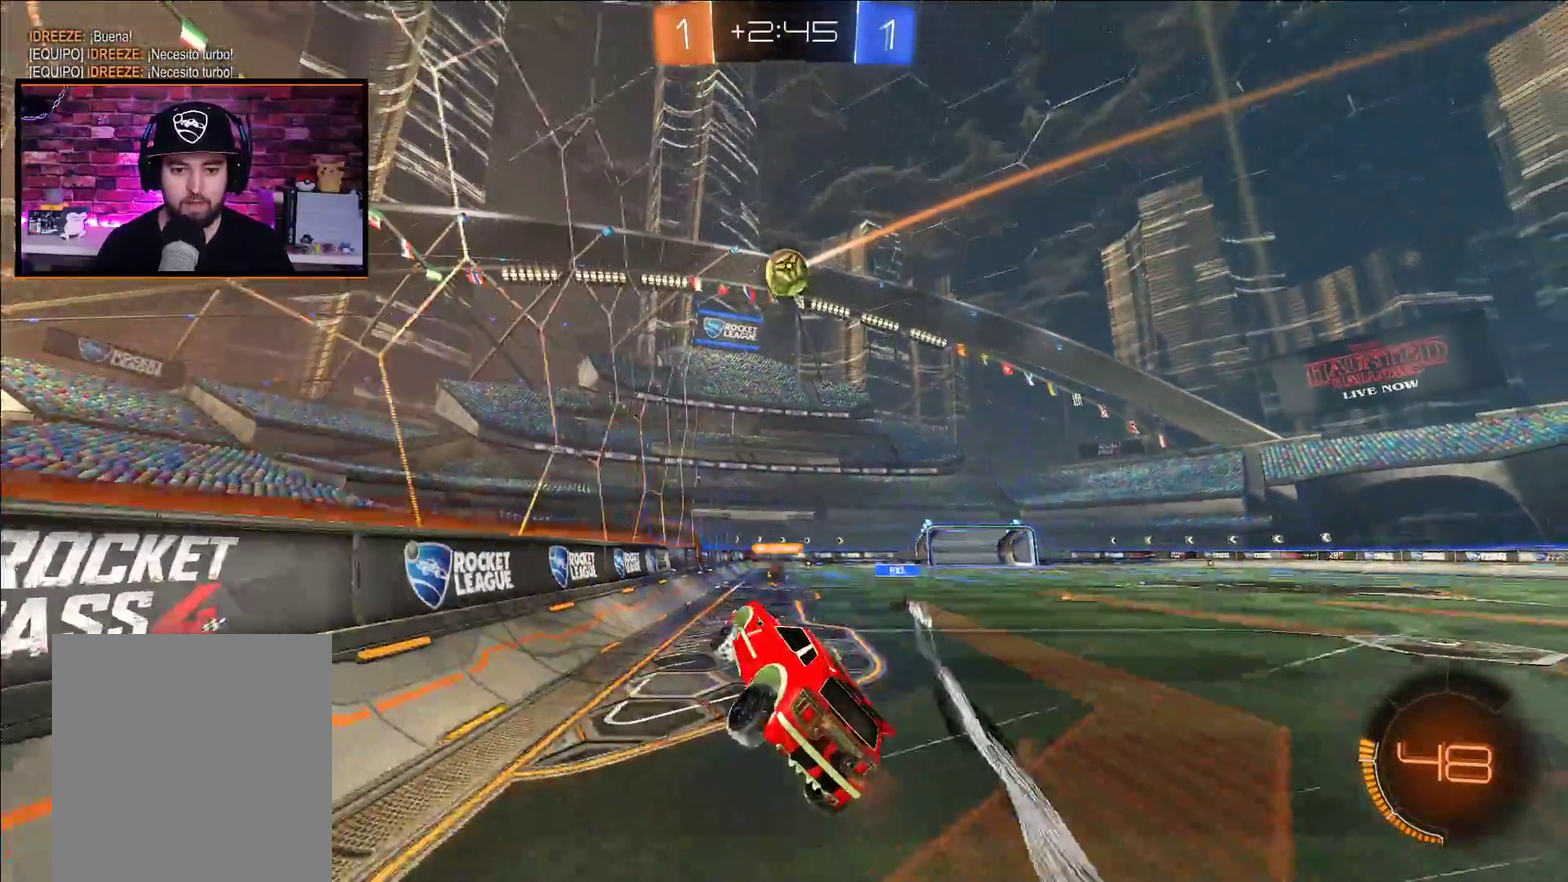
{"buttons": ["R2"], "left_stick": "right", "right_stick": "center", "events": [[200, "L1", "down"], [283, "L1", "up"]]}
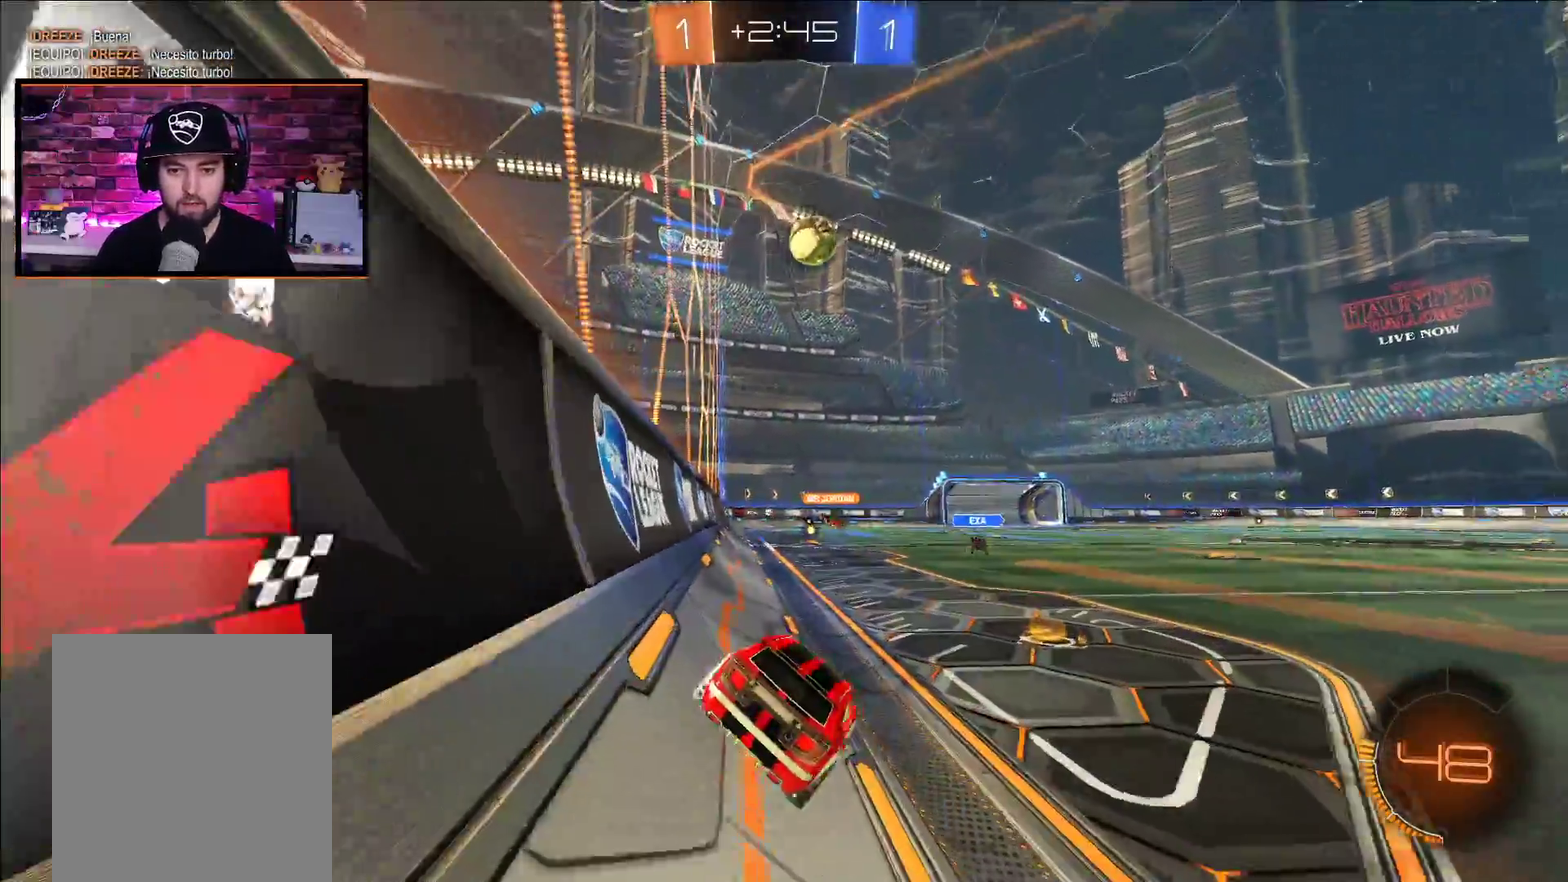
{"buttons": ["R2"], "left_stick": "center", "right_stick": "center", "events": [[250, "A", "down"], [267, "left_stick", "up-left"], [350, "left_stick", "left"], [467, "A", "up"], [500, "left_stick", "center"]]}
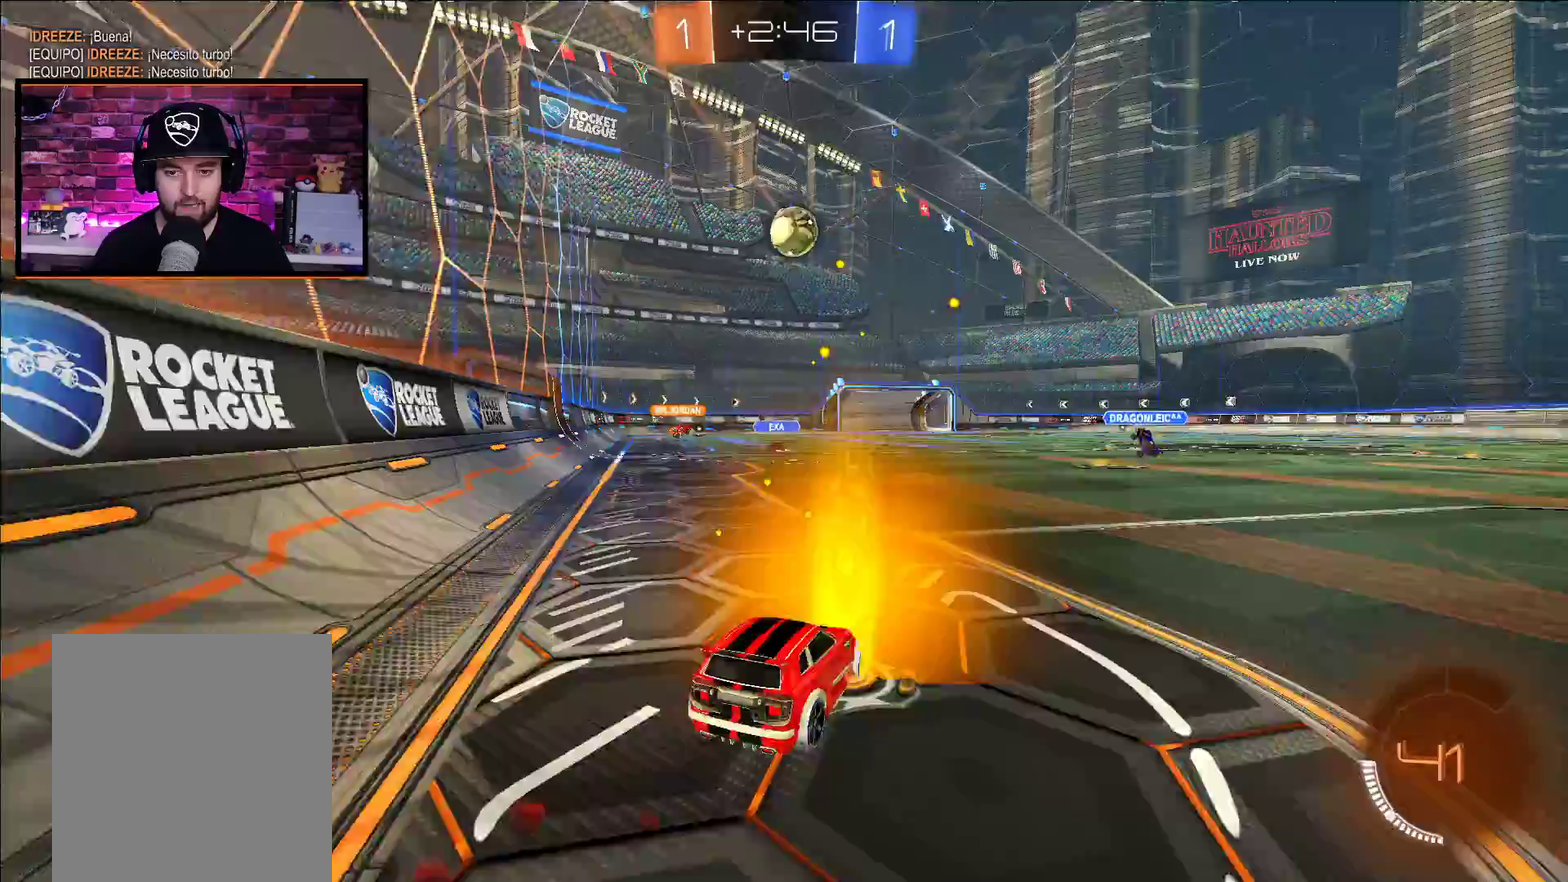
{"buttons": ["A", "R2"], "left_stick": "center", "right_stick": "center", "events": [[33, "left_stick", "right"], [133, "left_stick", "center"], [233, "left_stick", "left"], [250, "A", "down"], [317, "left_stick", "center"]]}
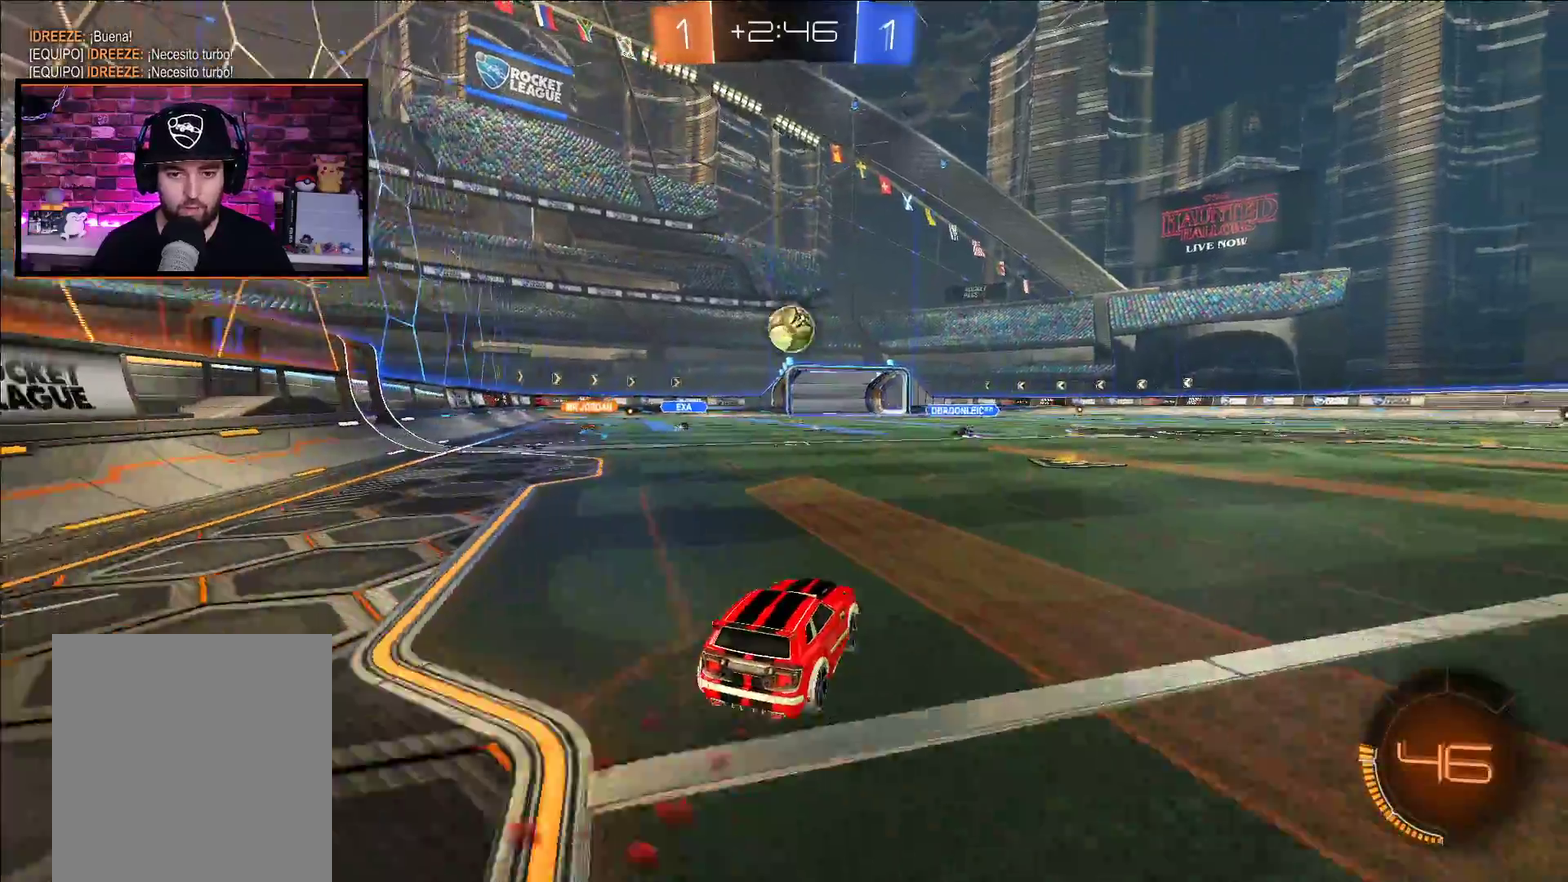
{"buttons": ["A", "R2"], "left_stick": "center", "right_stick": "center", "events": [[300, "left_stick", "down-left"], [333, "X", "down"], [417, "left_stick", "center"], [450, "X", "up"]]}
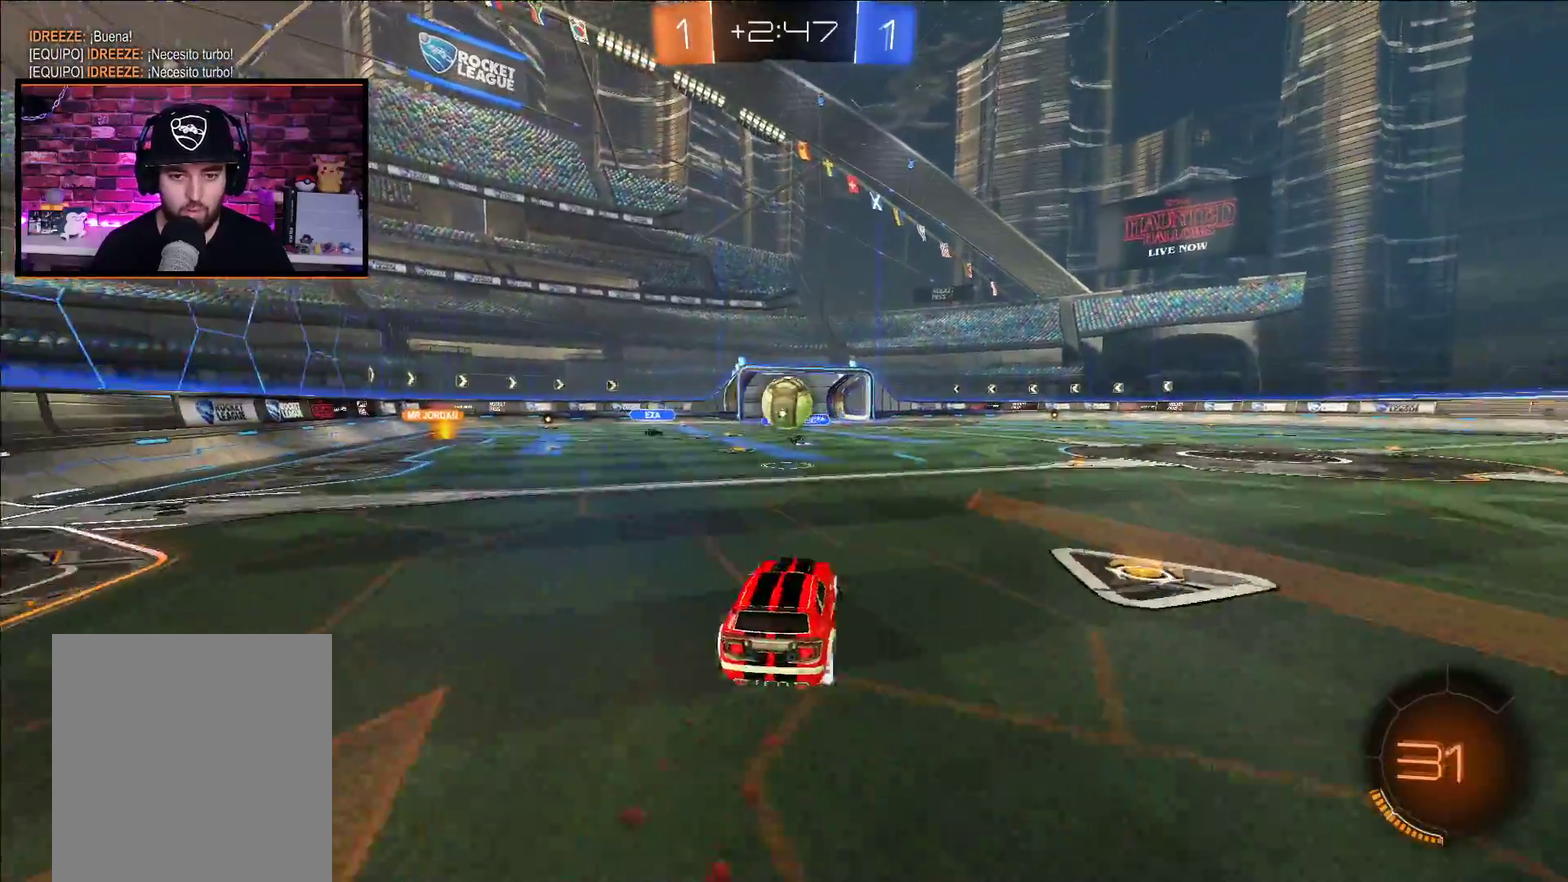
{"buttons": ["A", "L1", "R2"], "left_stick": "left", "right_stick": "center", "events": [[17, "X", "down"], [133, "left_stick", "right"], [200, "X", "up"], [350, "left_stick", "down-left"], [400, "L1", "down"], [400, "left_stick", "left"]]}